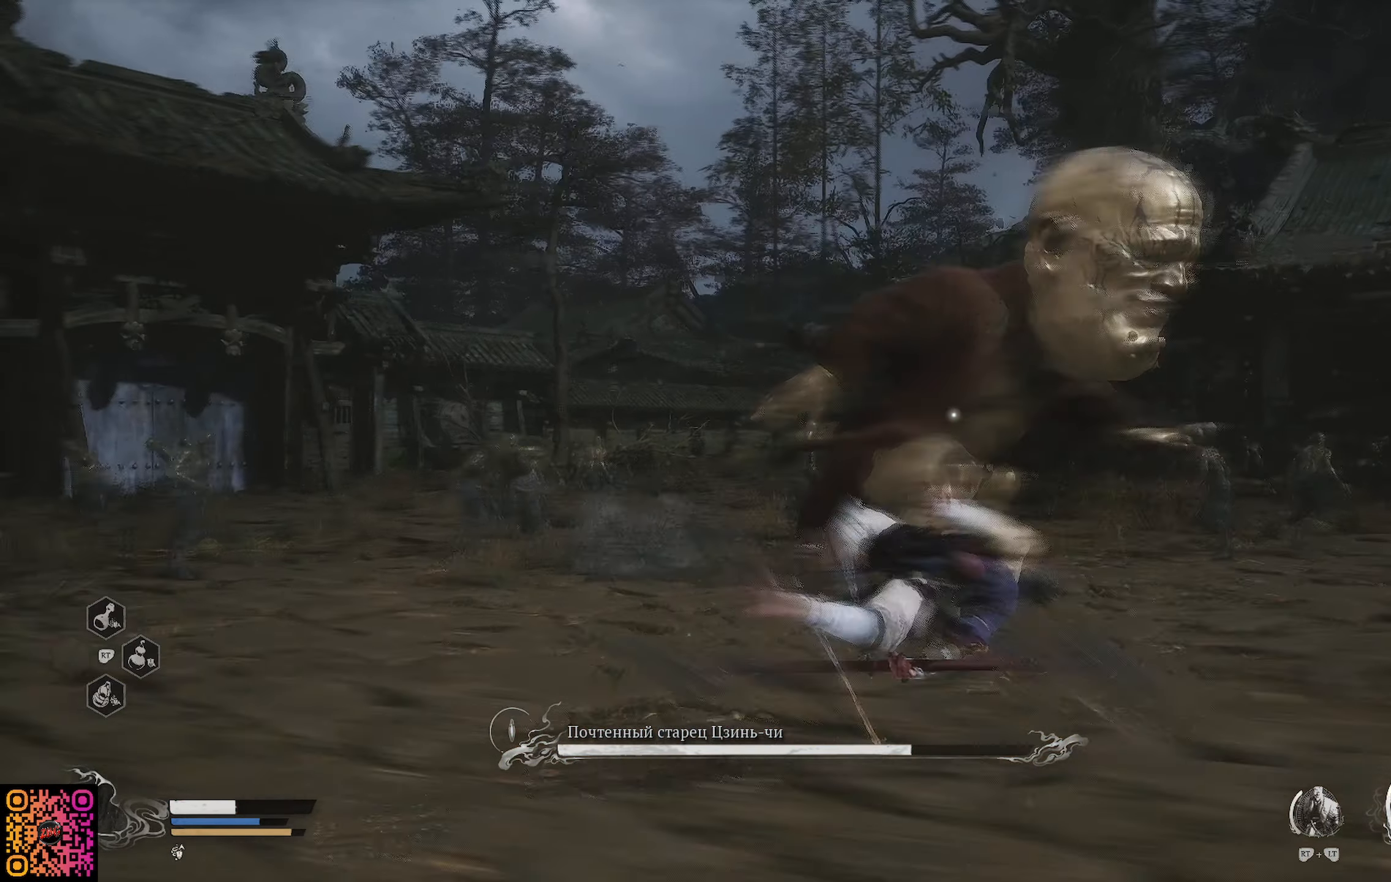
Gameplay with a controller (Xbox layout); each line is a JSON object with the inputs held at the frame after it. "events" lists button and stick changes between this image and that frame as [ms after this image, input, new state], when the widget could be followed in between.
{"buttons": ["B"], "left_stick": "up-left", "right_stick": "center", "events": [[83, "B", "up"], [200, "left_stick", "up-left"], [484, "B", "down"]]}
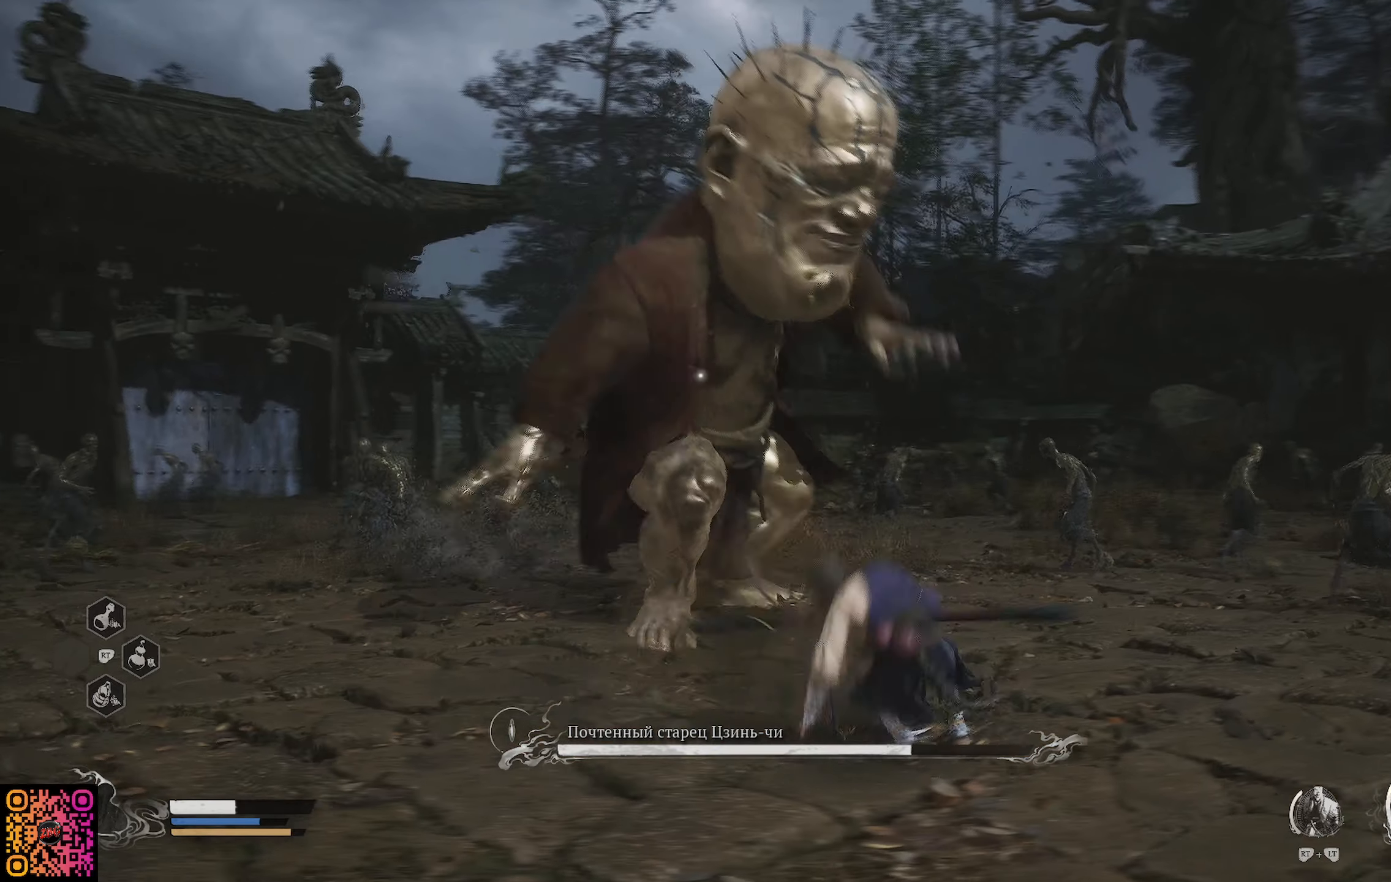
{"buttons": ["B"], "left_stick": "up-left", "right_stick": "center", "events": [[83, "B", "up"], [167, "B", "down"], [233, "B", "up"], [300, "B", "down"], [384, "B", "up"], [500, "B", "down"]]}
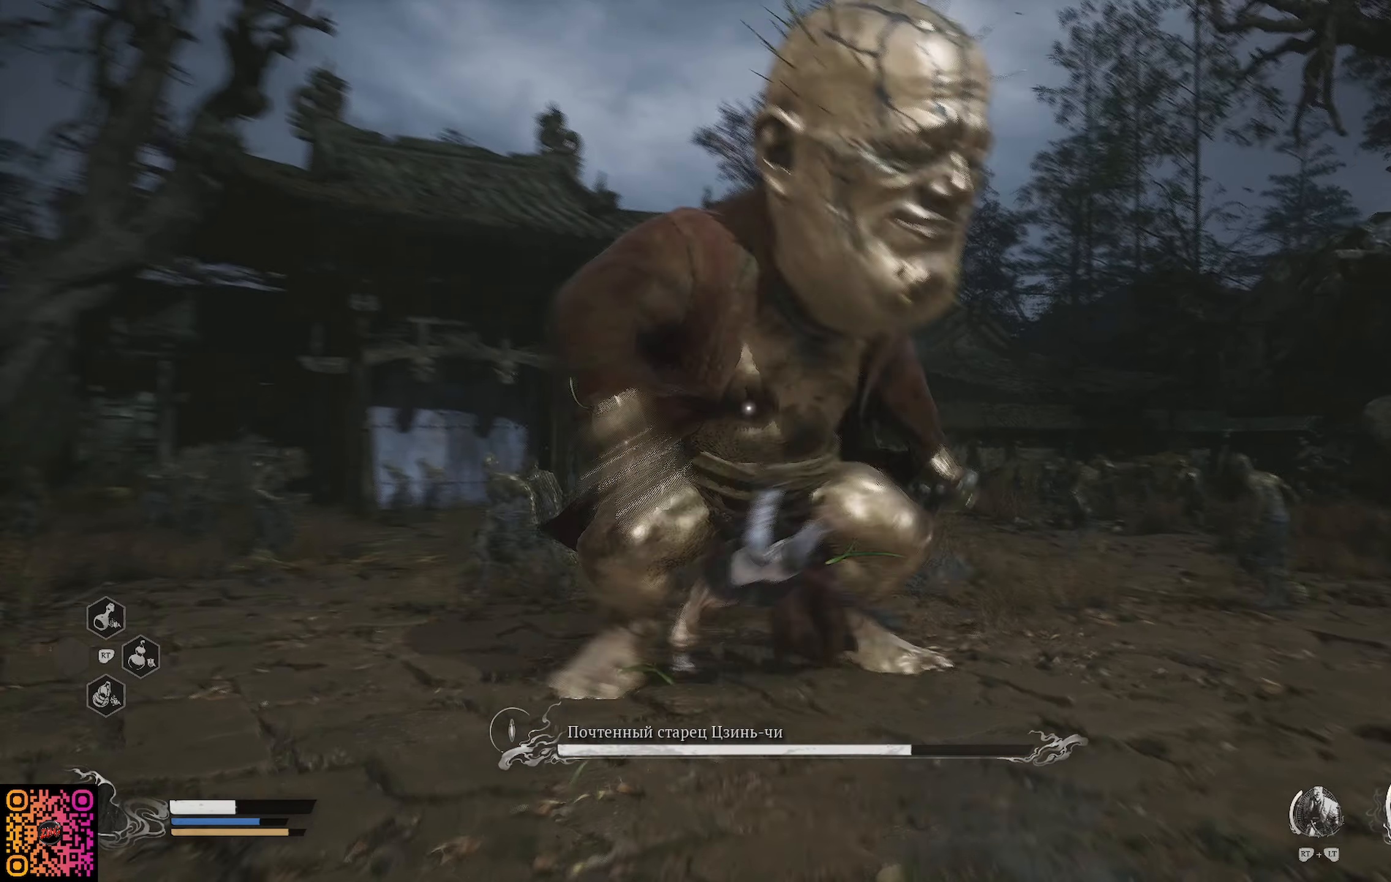
{"buttons": ["B"], "left_stick": "up-left", "right_stick": "center", "events": [[100, "B", "up"], [167, "B", "down"], [251, "B", "up"], [334, "B", "down"], [401, "B", "up"], [484, "B", "down"]]}
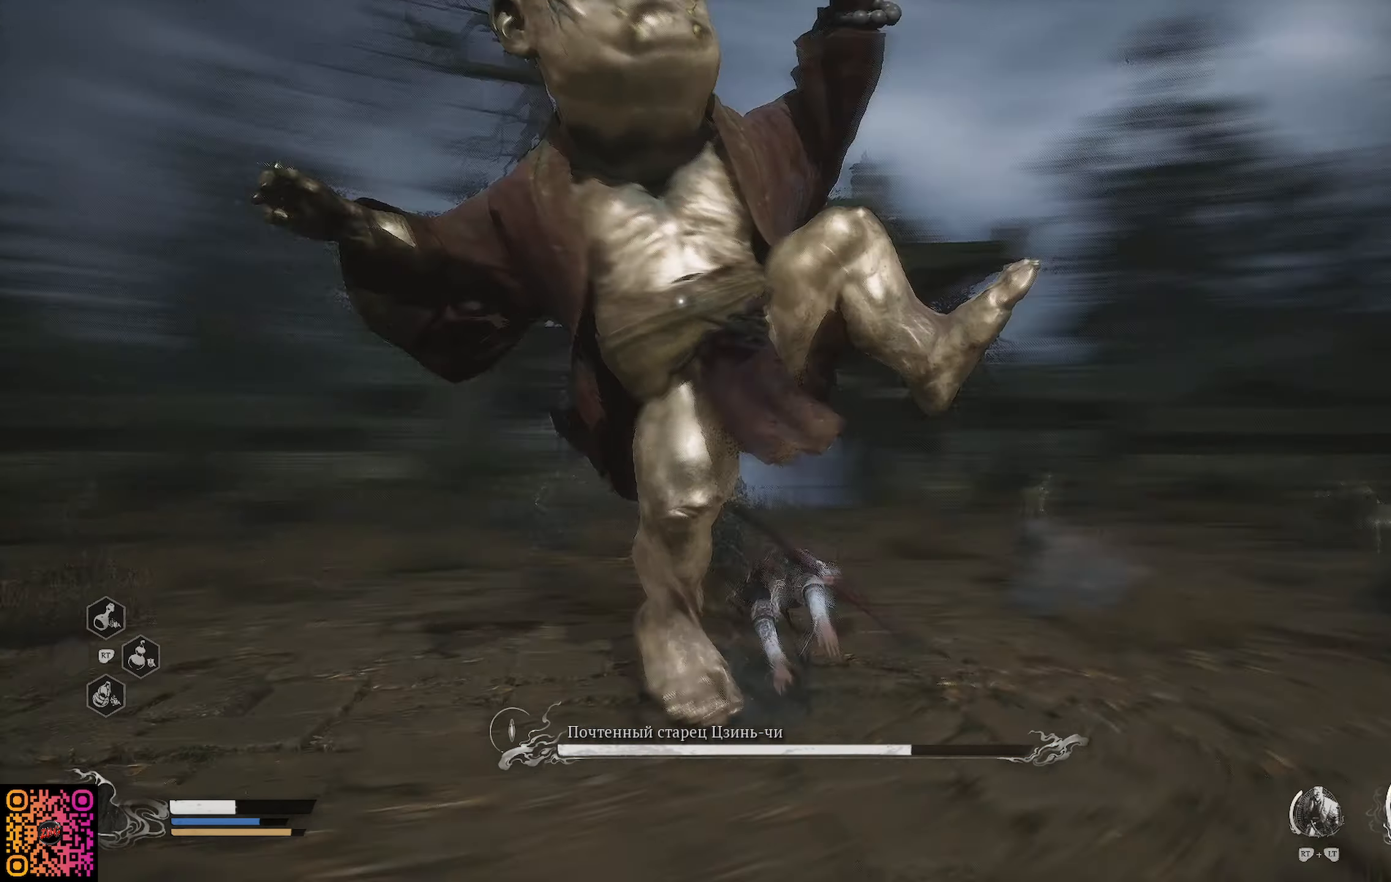
{"buttons": [], "left_stick": "up-left", "right_stick": "center", "events": [[50, "B", "up"], [117, "B", "down"], [200, "B", "up"]]}
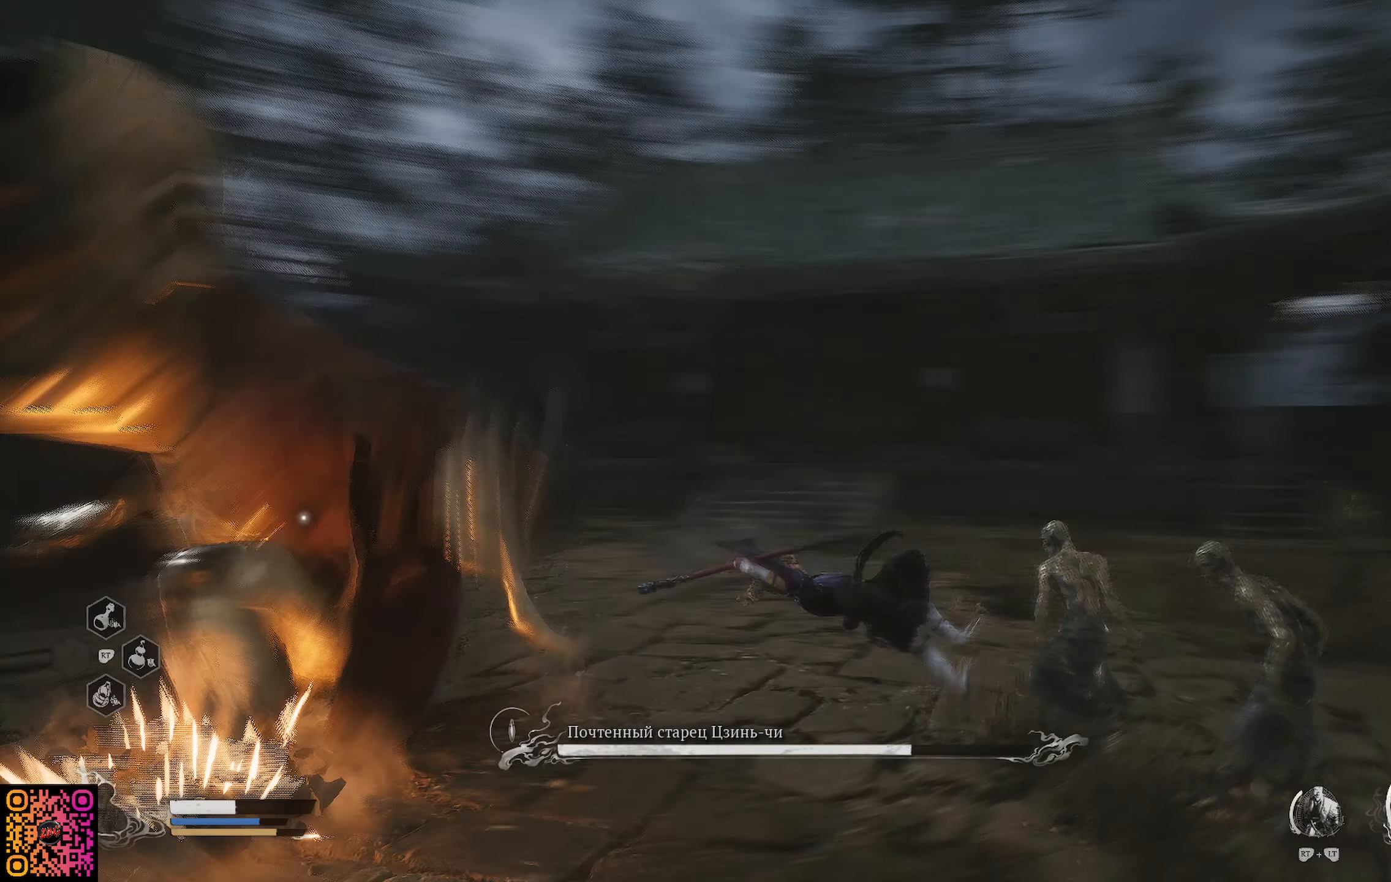
{"buttons": ["B"], "left_stick": "up-left", "right_stick": "center", "events": [[284, "B", "down"]]}
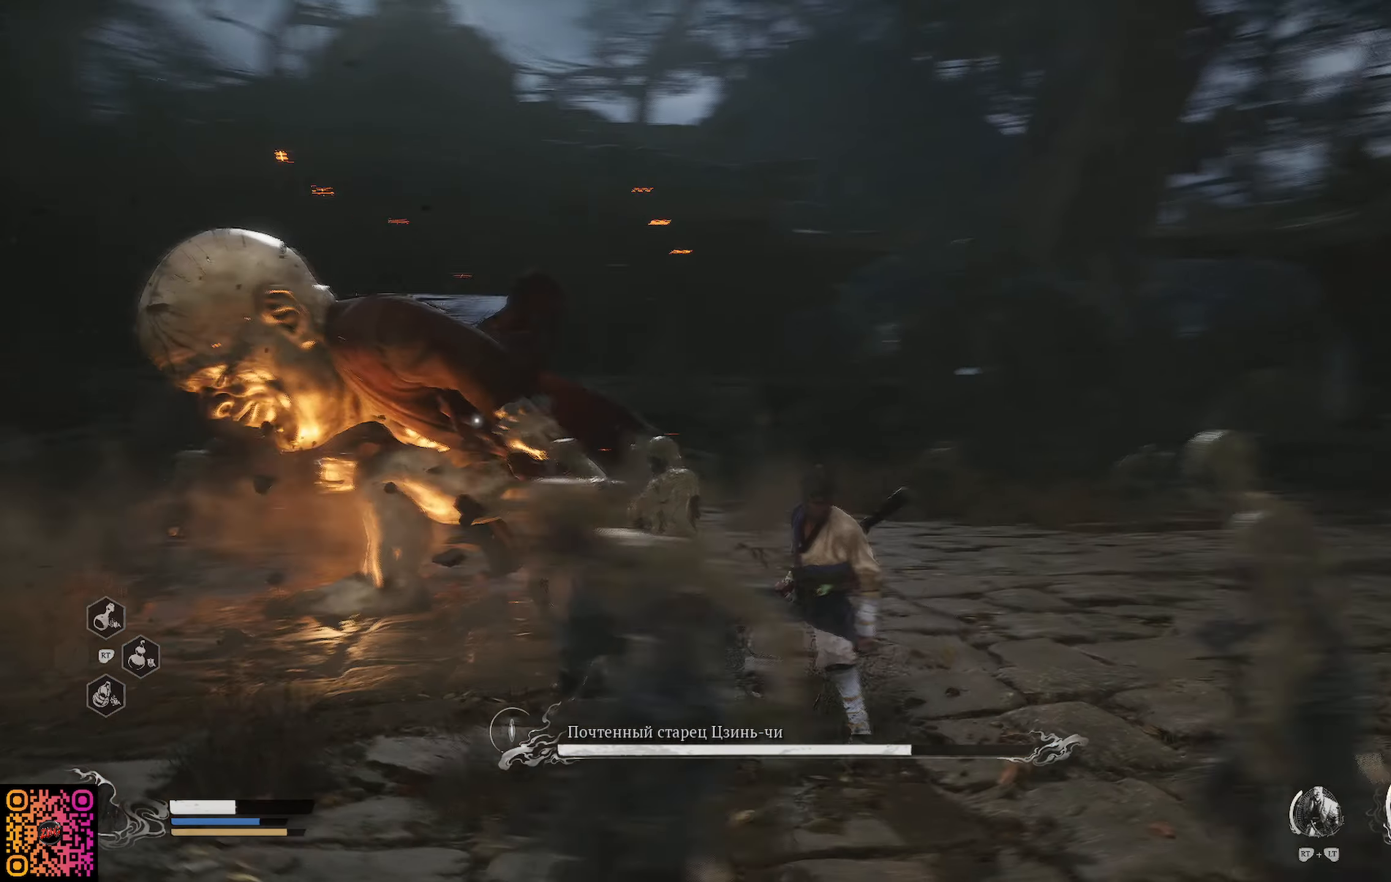
{"buttons": ["R1"], "left_stick": "up-right", "right_stick": "center", "events": [[83, "B", "up"], [150, "R1", "down"], [150, "left_stick", "up"], [467, "left_stick", "up-right"]]}
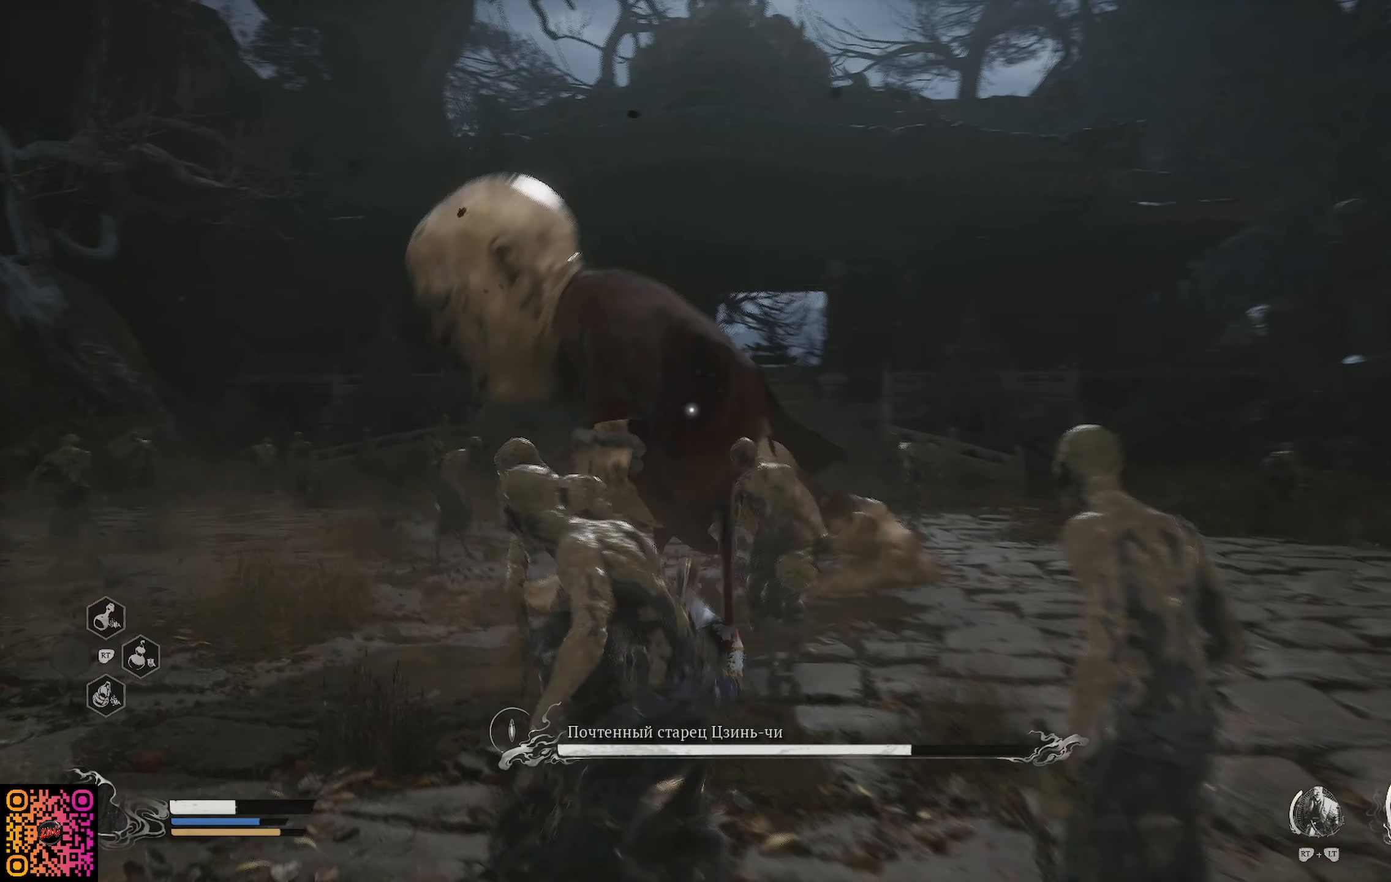
{"buttons": ["R1"], "left_stick": "up", "right_stick": "center", "events": [[334, "X", "down"], [384, "left_stick", "up"], [434, "X", "up"]]}
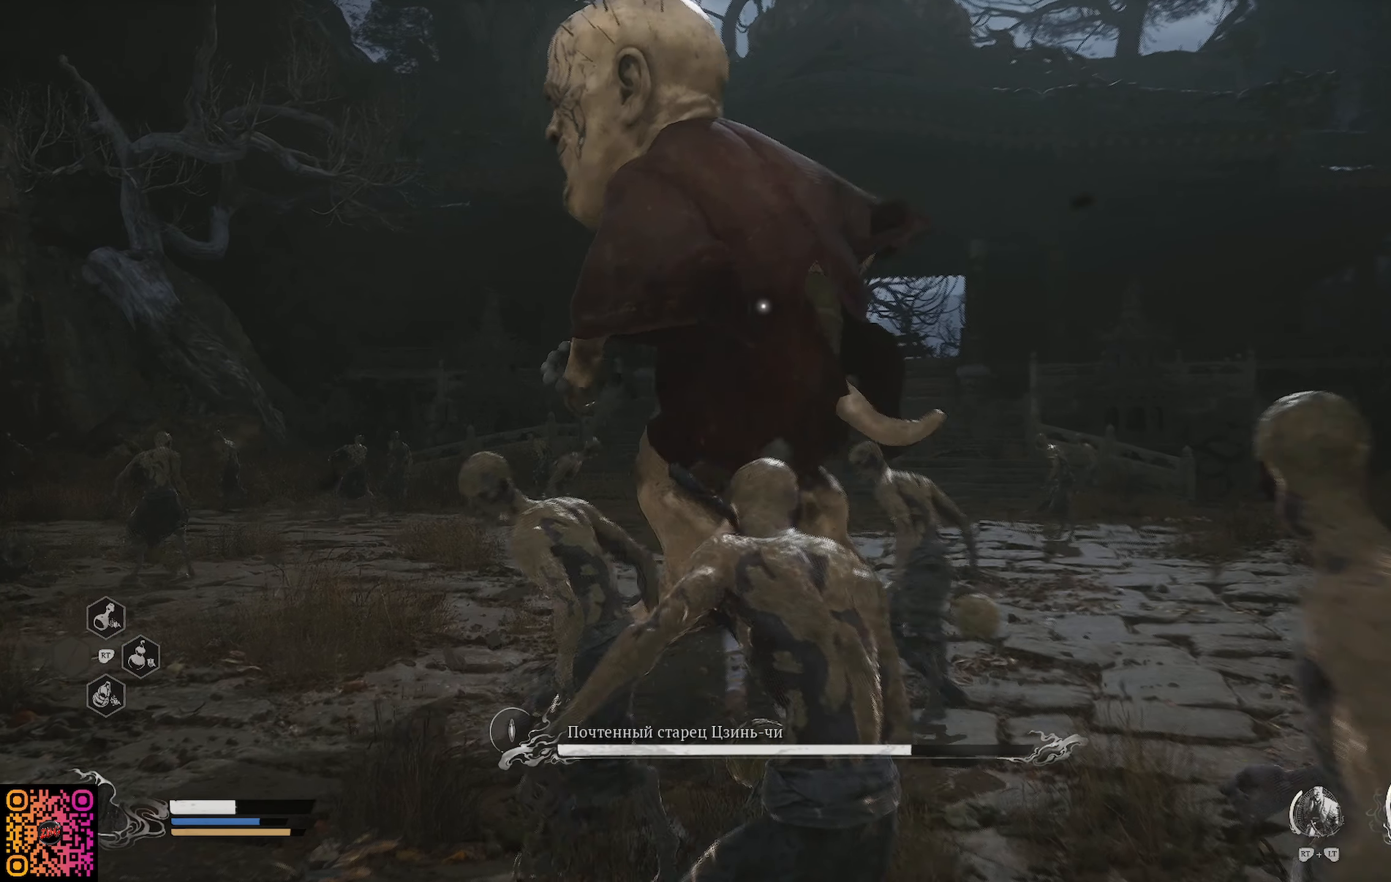
{"buttons": ["X", "R1"], "left_stick": "up", "right_stick": "center", "events": [[16, "X", "down"], [83, "X", "up"], [150, "X", "down"], [250, "X", "up"], [317, "X", "down"], [400, "X", "up"], [484, "X", "down"]]}
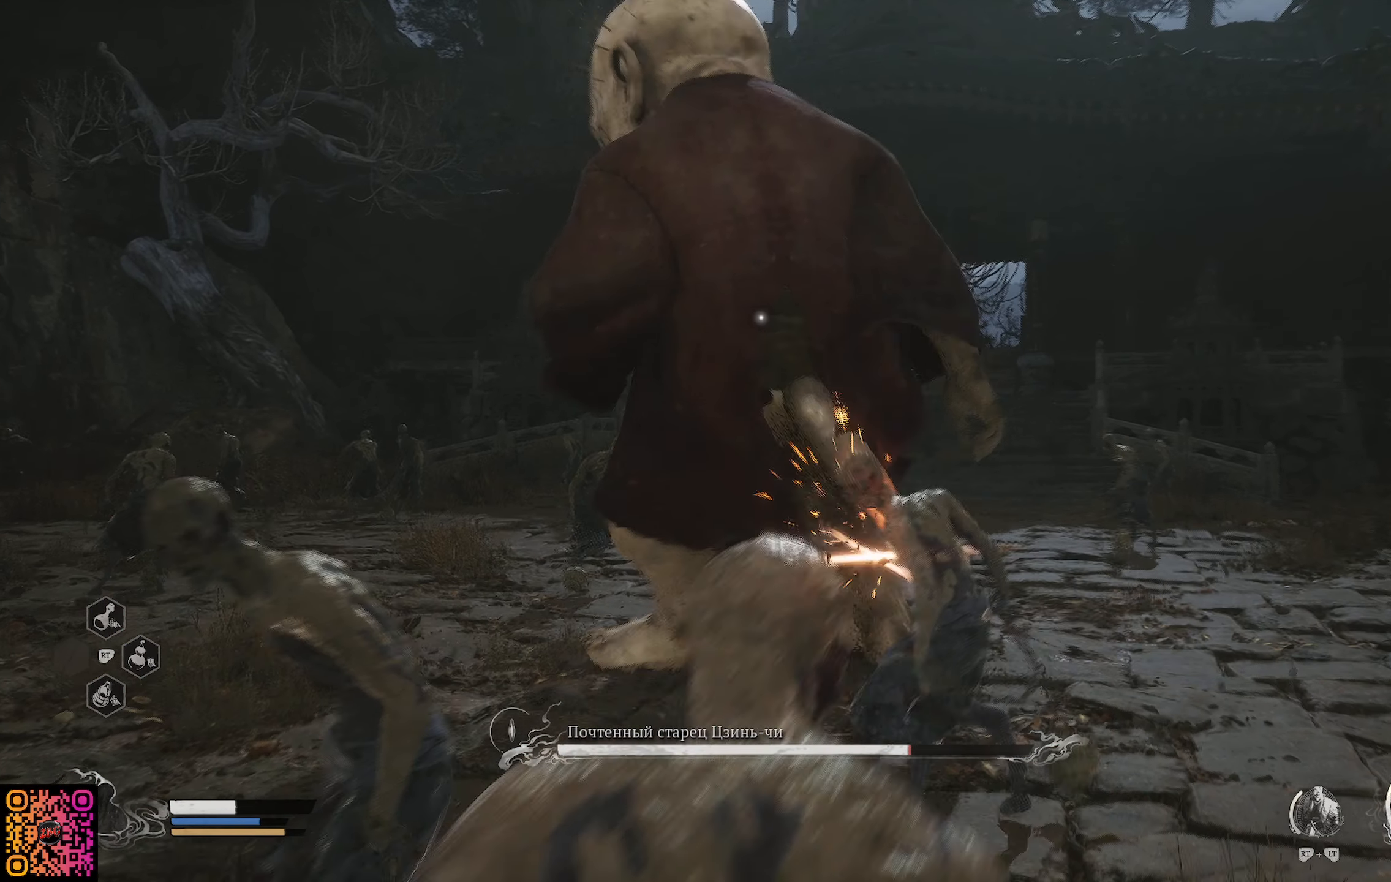
{"buttons": ["X"], "left_stick": "up", "right_stick": "center", "events": [[50, "X", "up"], [150, "X", "down"], [167, "R1", "up"], [200, "X", "up"], [301, "X", "down"], [367, "X", "up"], [451, "X", "down"]]}
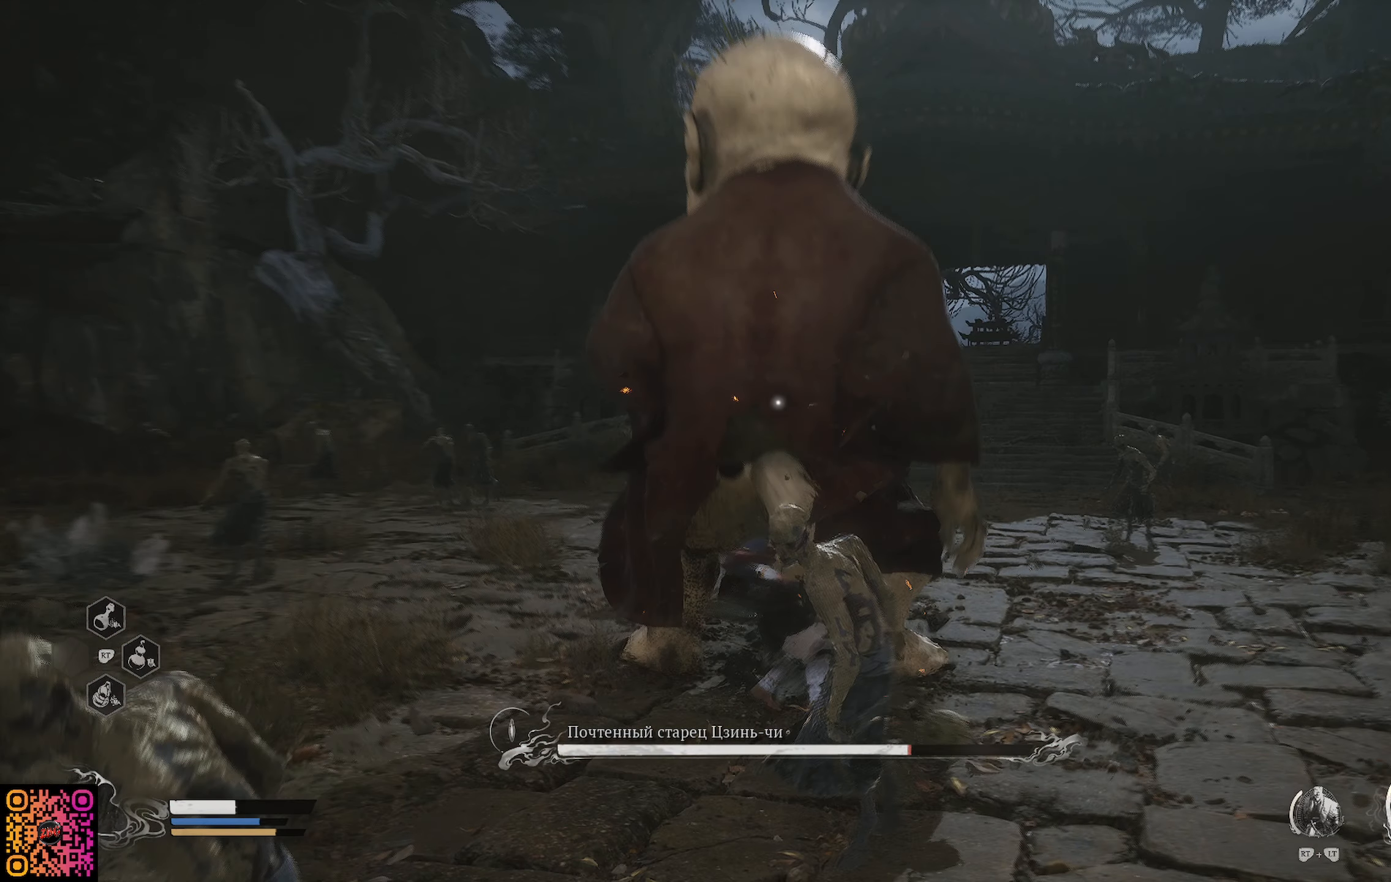
{"buttons": [], "left_stick": "up", "right_stick": "center", "events": [[33, "X", "up"], [100, "X", "down"], [200, "X", "up"], [250, "X", "down"], [333, "X", "up"], [417, "X", "down"], [484, "X", "up"]]}
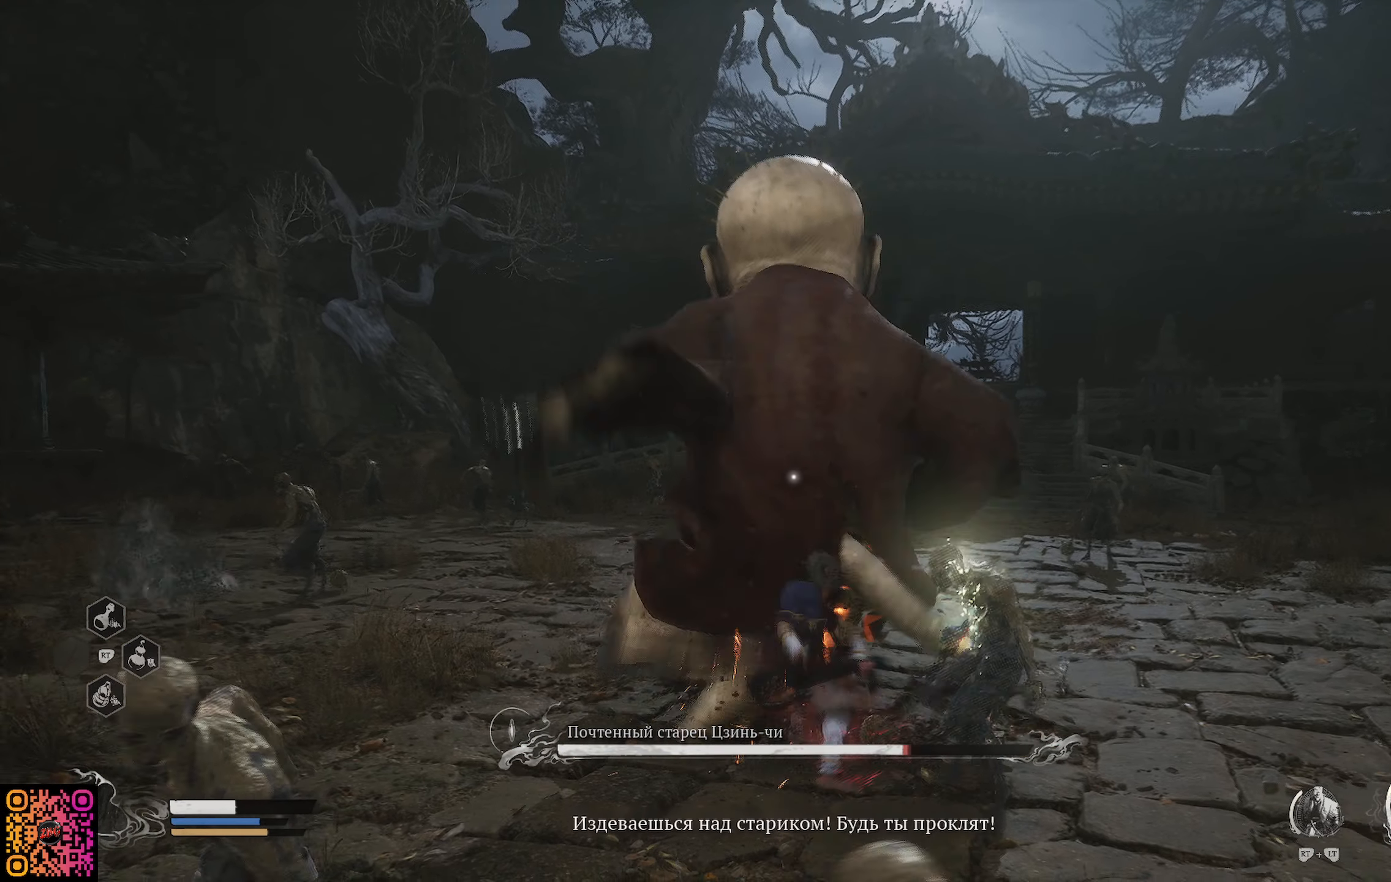
{"buttons": [], "left_stick": "up", "right_stick": "center", "events": [[50, "X", "down"], [167, "X", "up"], [217, "X", "down"], [301, "X", "up"], [384, "X", "down"], [451, "X", "up"]]}
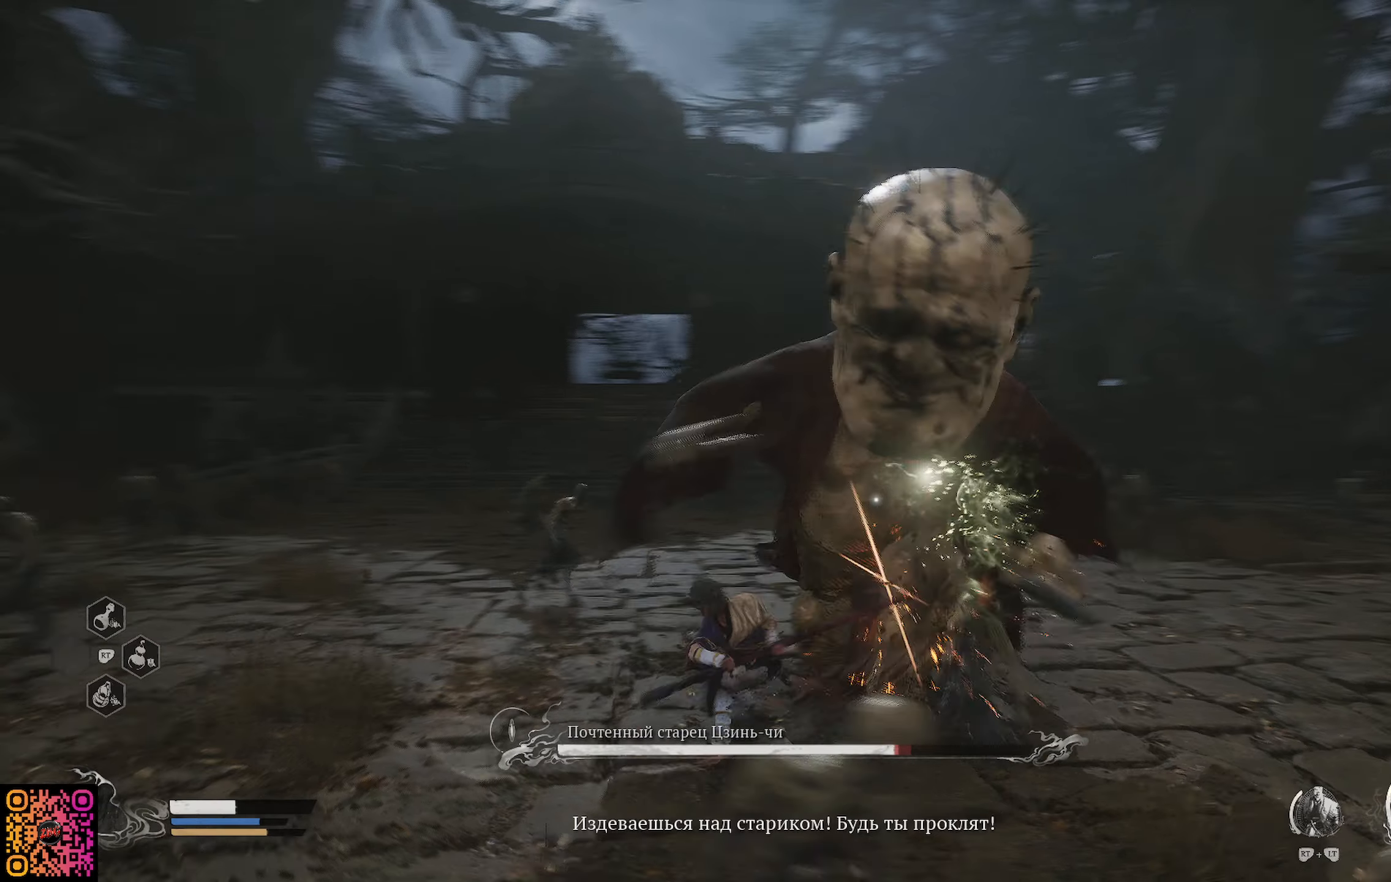
{"buttons": [], "left_stick": "up-right", "right_stick": "center", "events": [[33, "X", "down"], [117, "X", "up"], [184, "X", "down"], [267, "X", "up"], [350, "X", "down"], [434, "left_stick", "up-right"], [451, "X", "up"]]}
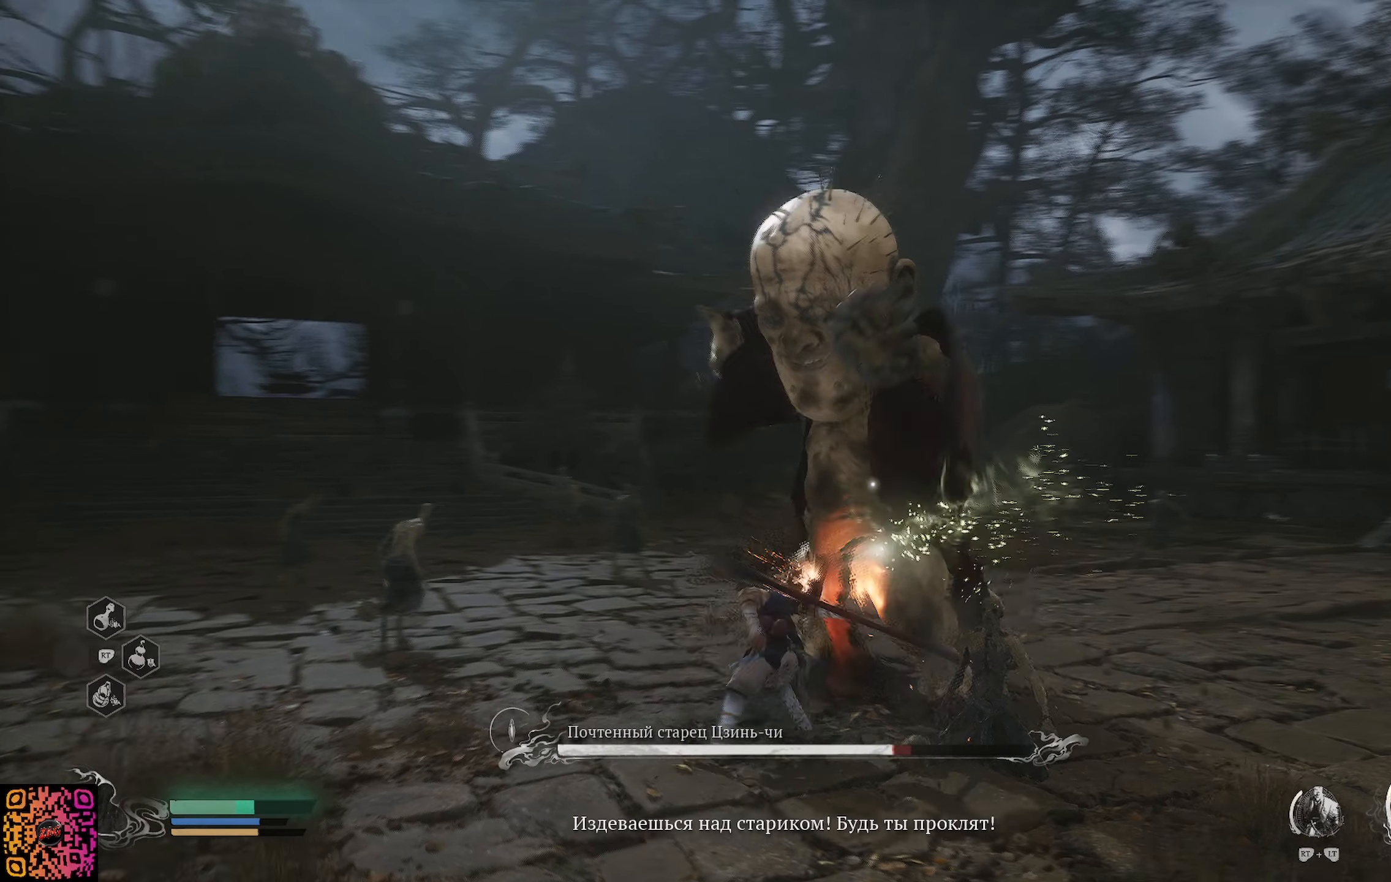
{"buttons": ["R2"], "left_stick": "up-right", "right_stick": "center", "events": [[367, "R2", "down"], [417, "B", "down"], [483, "B", "up"]]}
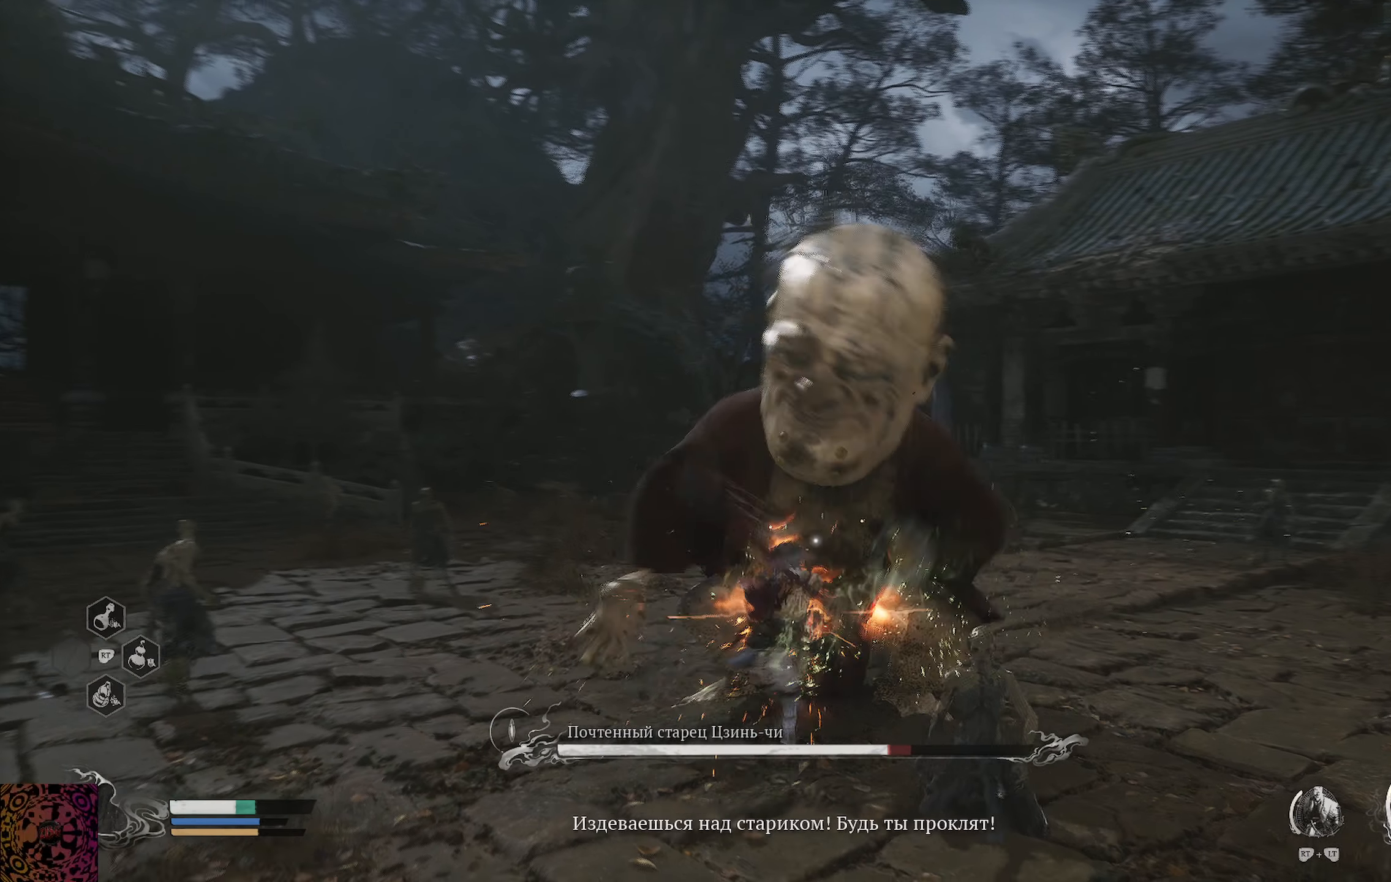
{"buttons": ["R2"], "left_stick": "up", "right_stick": "center", "events": [[100, "X", "down"], [200, "X", "up"], [200, "left_stick", "up"], [250, "X", "down"], [350, "X", "up"], [417, "X", "down"], [501, "X", "up"]]}
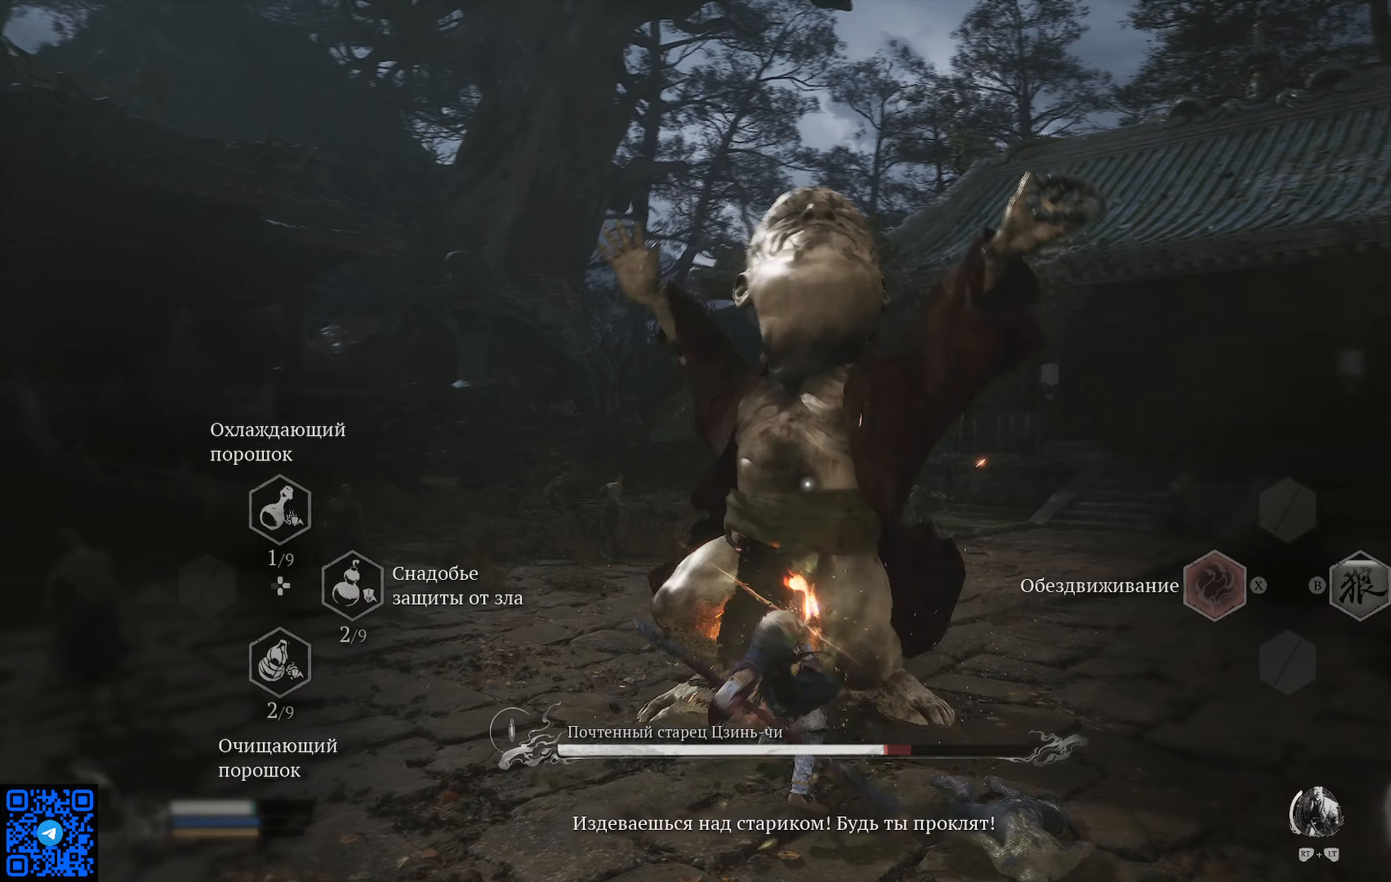
{"buttons": ["R2"], "left_stick": "center", "right_stick": "center", "events": [[66, "X", "down"], [150, "X", "up"], [233, "X", "down"], [283, "X", "up"], [283, "left_stick", "center"]]}
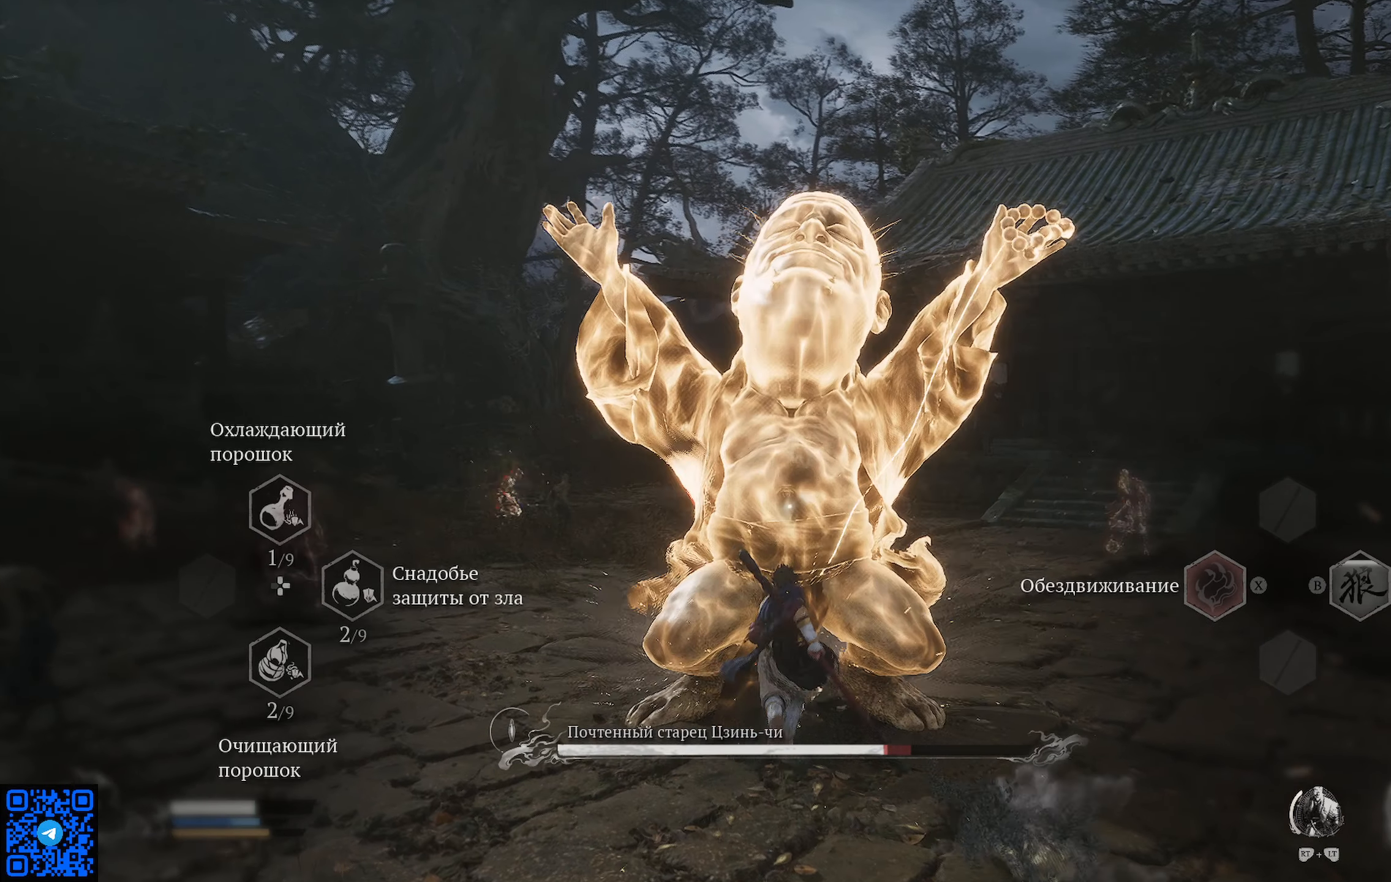
{"buttons": [], "left_stick": "up", "right_stick": "center", "events": [[50, "R2", "up"], [150, "X", "down"], [150, "left_stick", "up"], [284, "X", "up"], [367, "X", "down"], [467, "X", "up"]]}
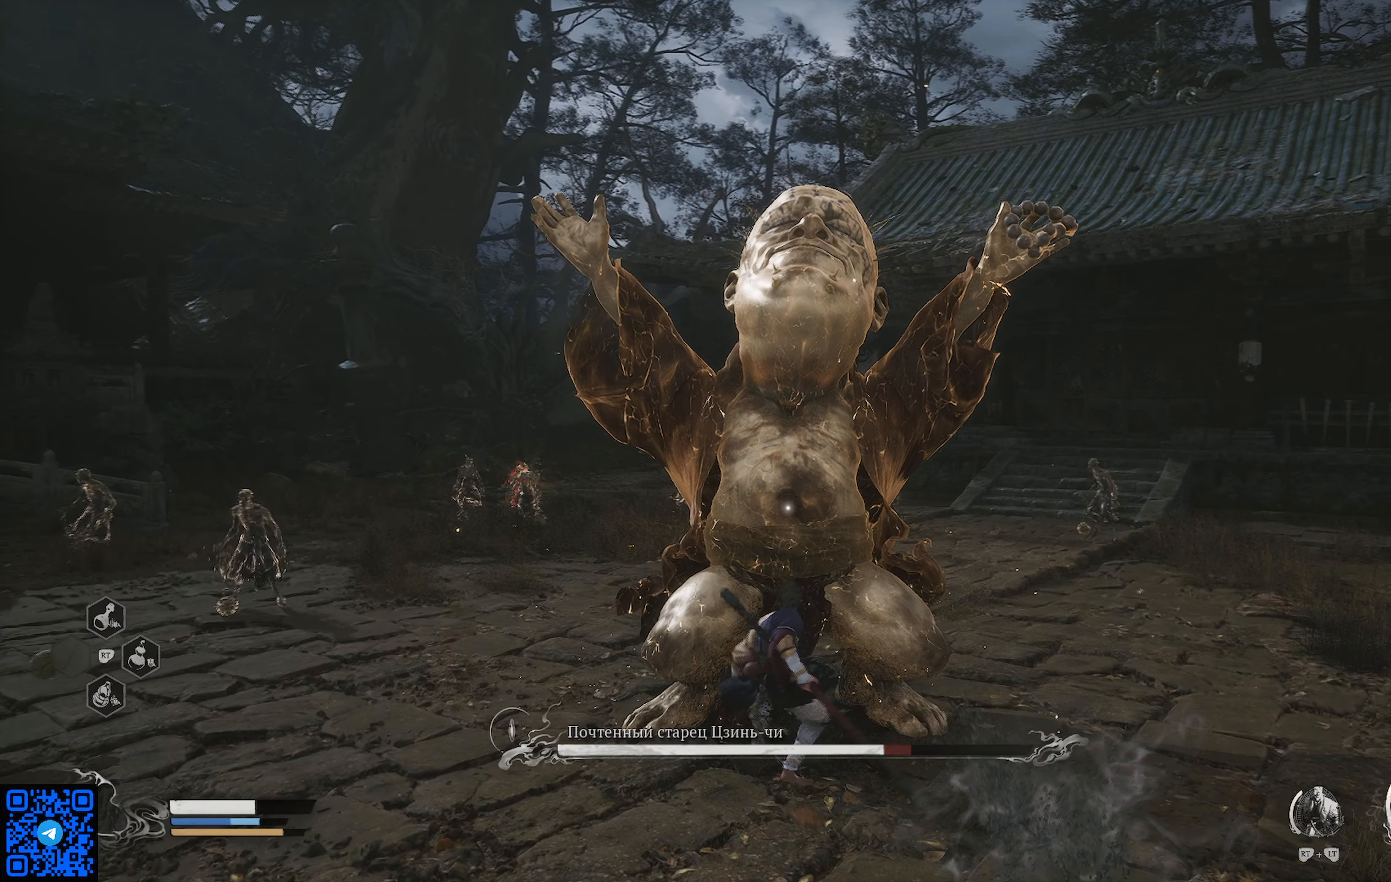
{"buttons": ["X"], "left_stick": "up", "right_stick": "center", "events": [[16, "X", "down"], [100, "X", "up"], [166, "X", "down"], [266, "X", "up"], [317, "X", "down"], [400, "X", "up"], [467, "X", "down"]]}
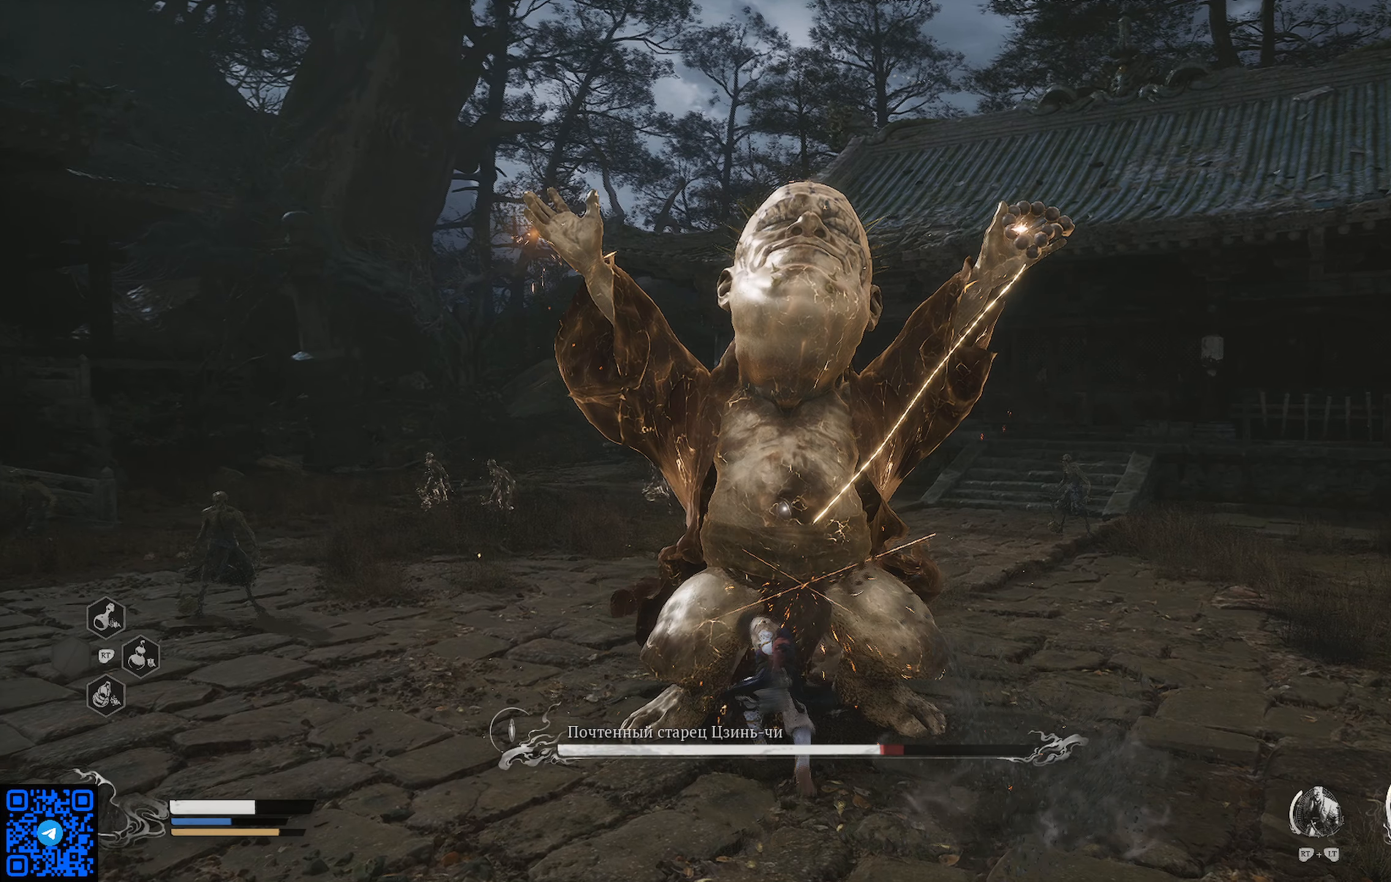
{"buttons": ["X"], "left_stick": "up", "right_stick": "center", "events": [[67, "X", "up"], [134, "X", "down"], [217, "X", "up"], [284, "X", "down"], [367, "X", "up"], [434, "X", "down"]]}
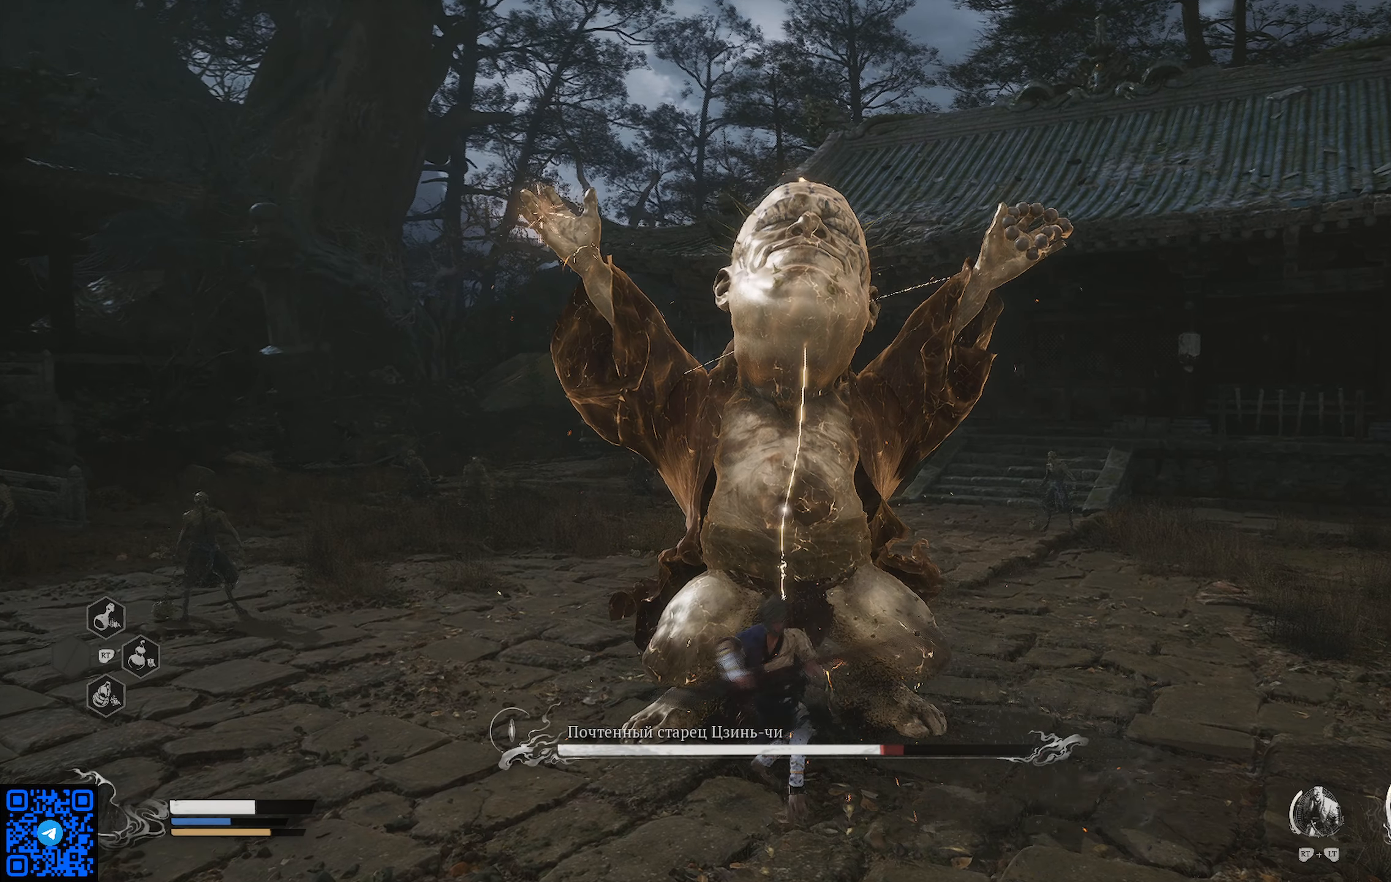
{"buttons": ["Y"], "left_stick": "up", "right_stick": "center", "events": [[16, "X", "up"], [66, "X", "down"], [183, "X", "up"], [250, "X", "down"], [333, "X", "up"], [450, "Y", "down"]]}
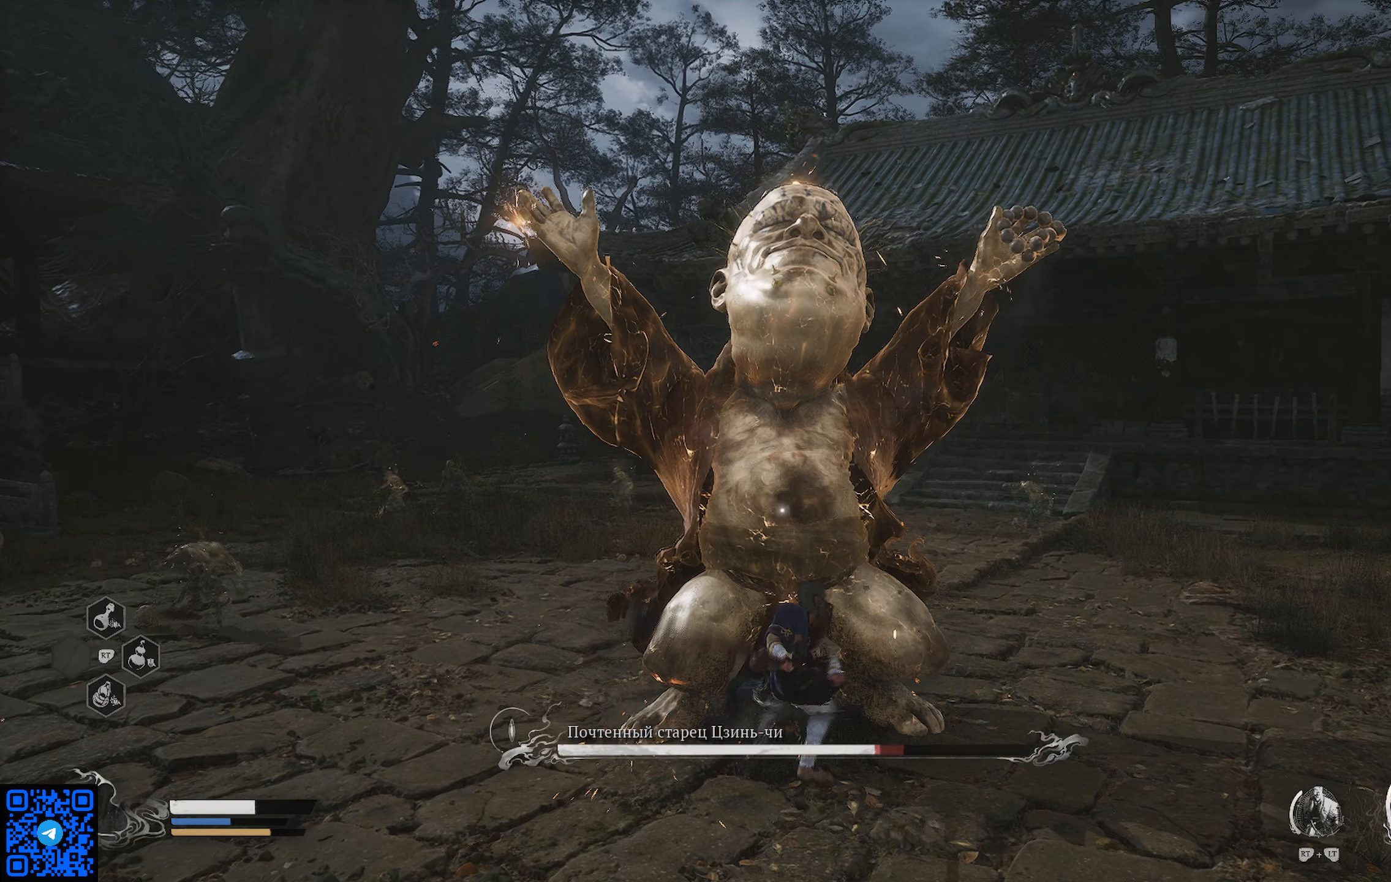
{"buttons": [], "left_stick": "up", "right_stick": "center", "events": [[17, "Y", "up"], [100, "Y", "down"], [167, "Y", "up"], [250, "Y", "down"], [334, "Y", "up"], [384, "Y", "down"], [484, "Y", "up"]]}
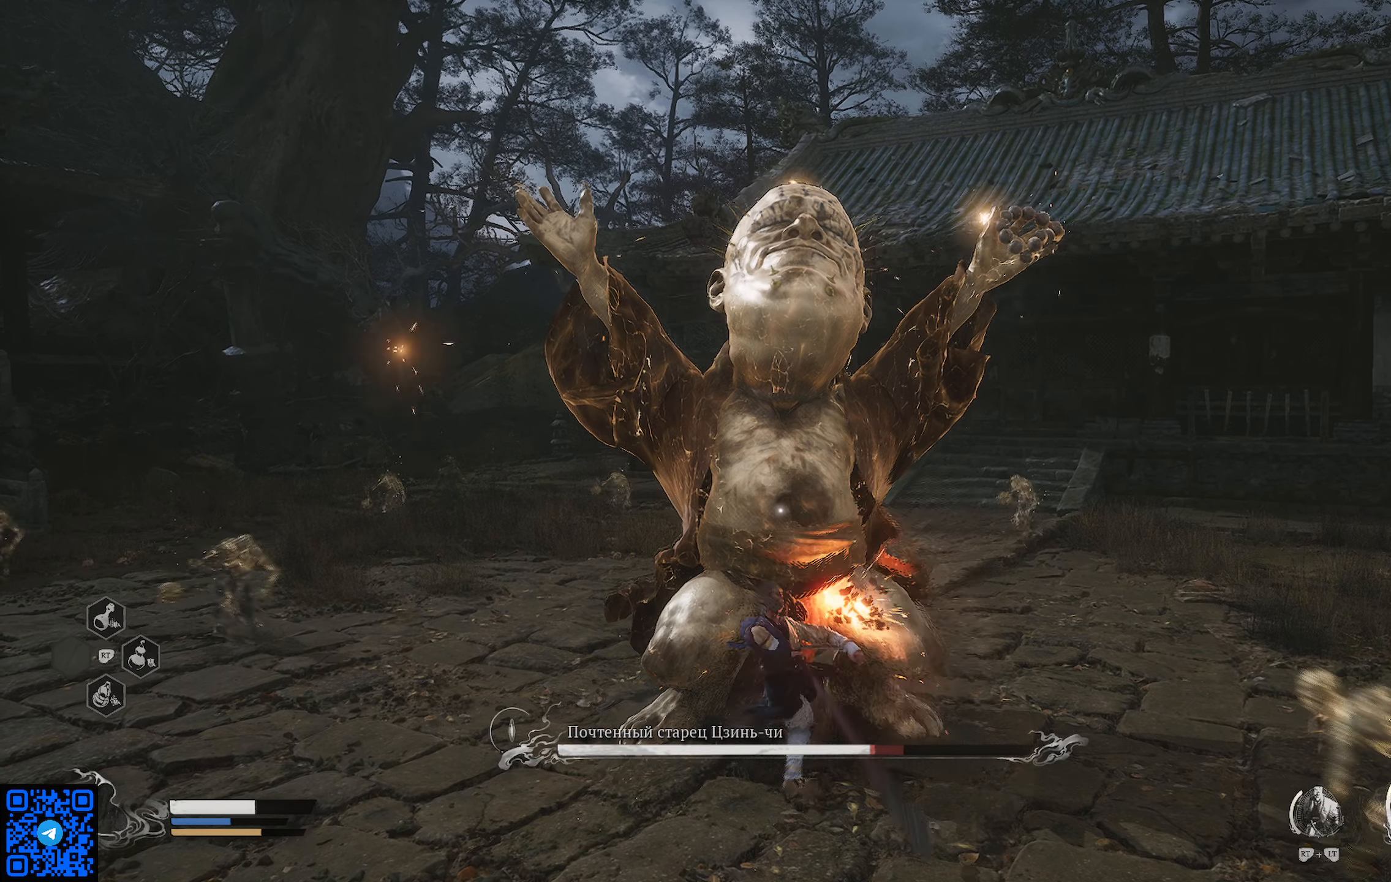
{"buttons": [], "left_stick": "up", "right_stick": "center", "events": [[50, "Y", "down"], [133, "Y", "up"], [200, "Y", "down"], [300, "Y", "up"], [367, "Y", "down"], [450, "Y", "up"]]}
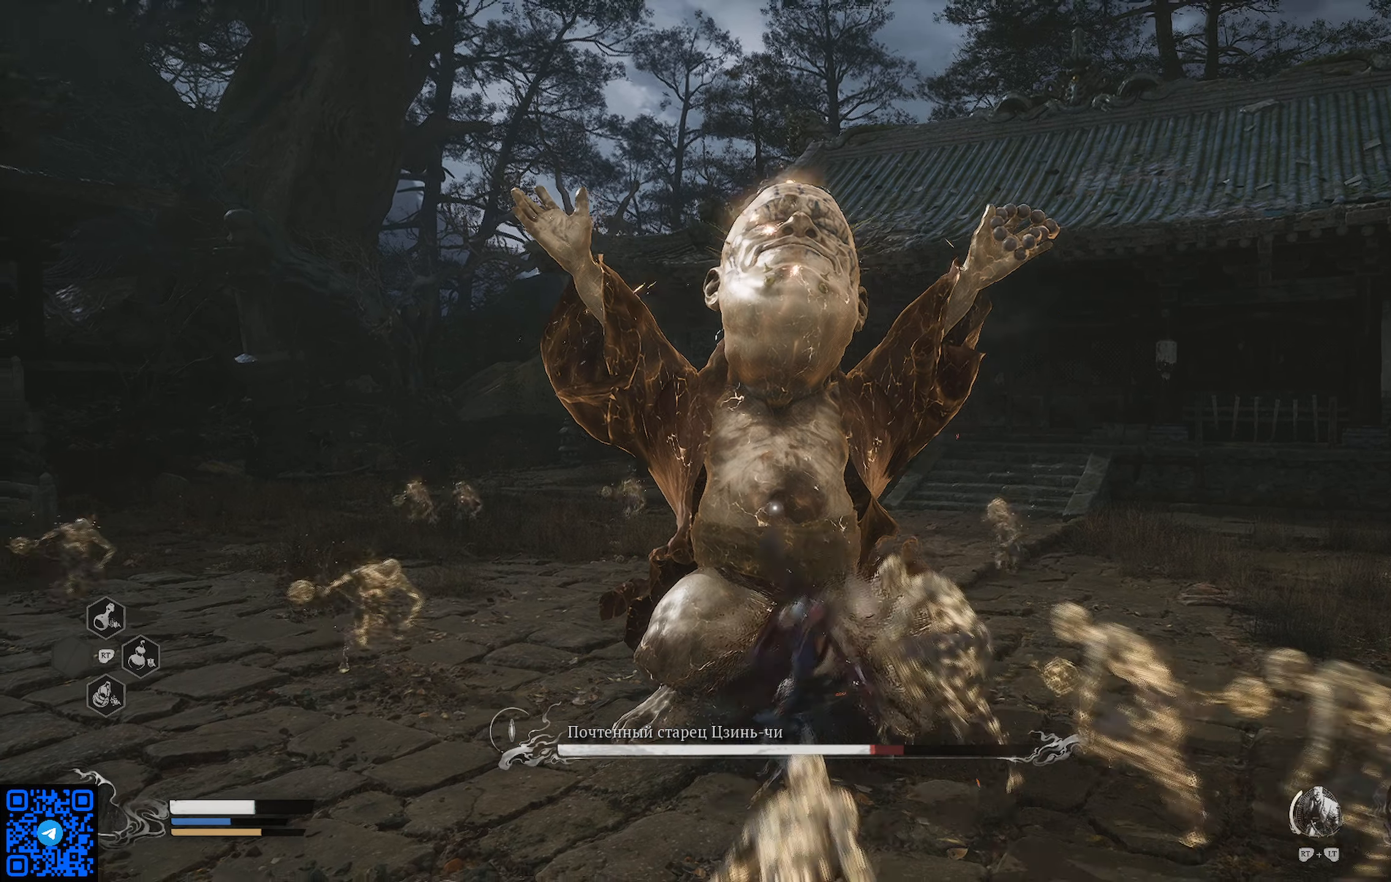
{"buttons": ["Y"], "left_stick": "up", "right_stick": "center", "events": [[17, "Y", "down"], [117, "Y", "up"], [167, "Y", "down"], [284, "Y", "up"], [334, "Y", "down"], [434, "Y", "up"], [484, "Y", "down"]]}
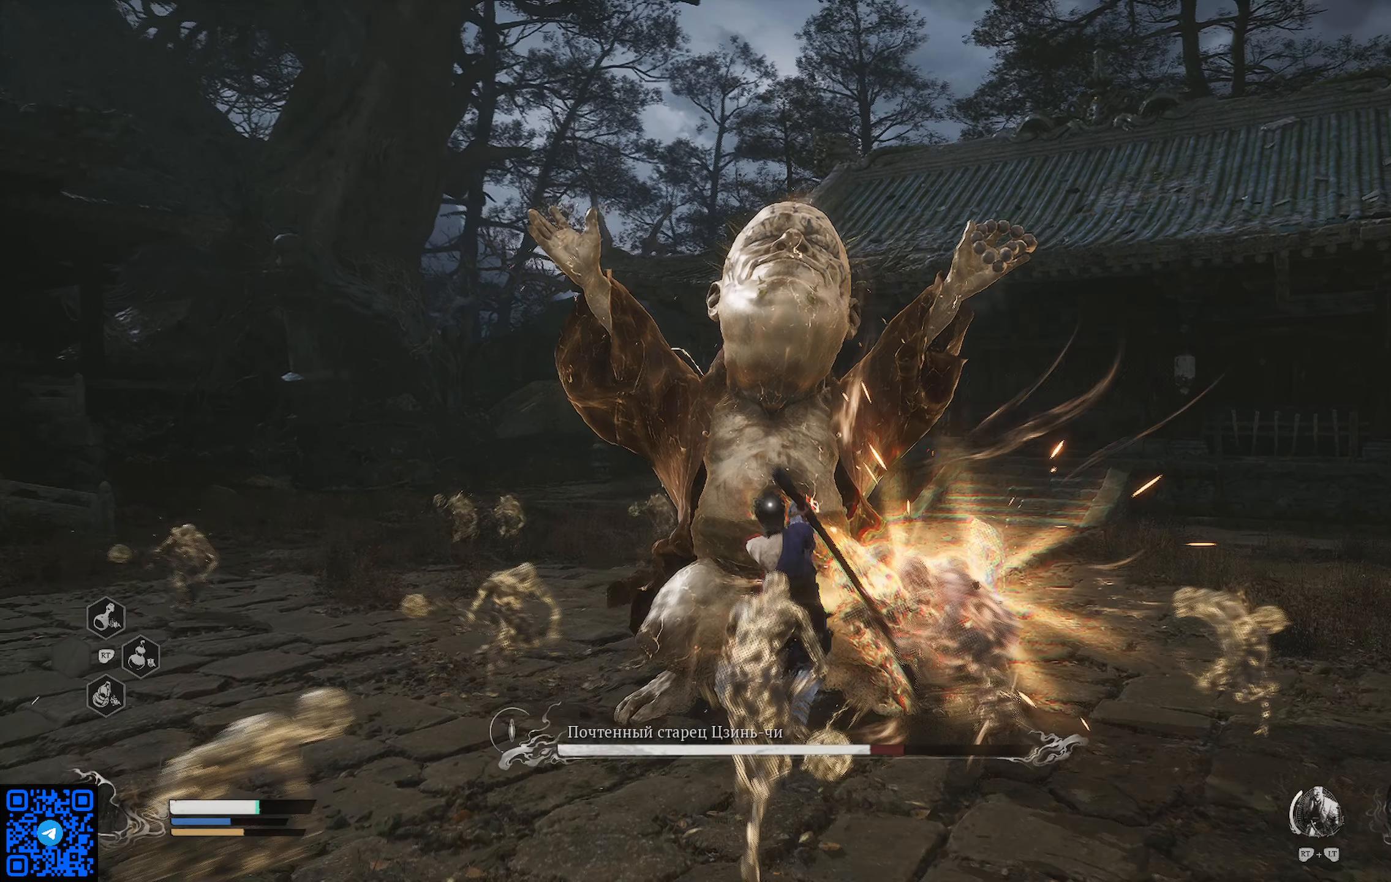
{"buttons": [], "left_stick": "down", "right_stick": "center", "events": [[83, "Y", "up"], [167, "Y", "down"], [250, "Y", "up"], [317, "Y", "down"], [417, "Y", "up"], [450, "left_stick", "center"], [500, "left_stick", "down"]]}
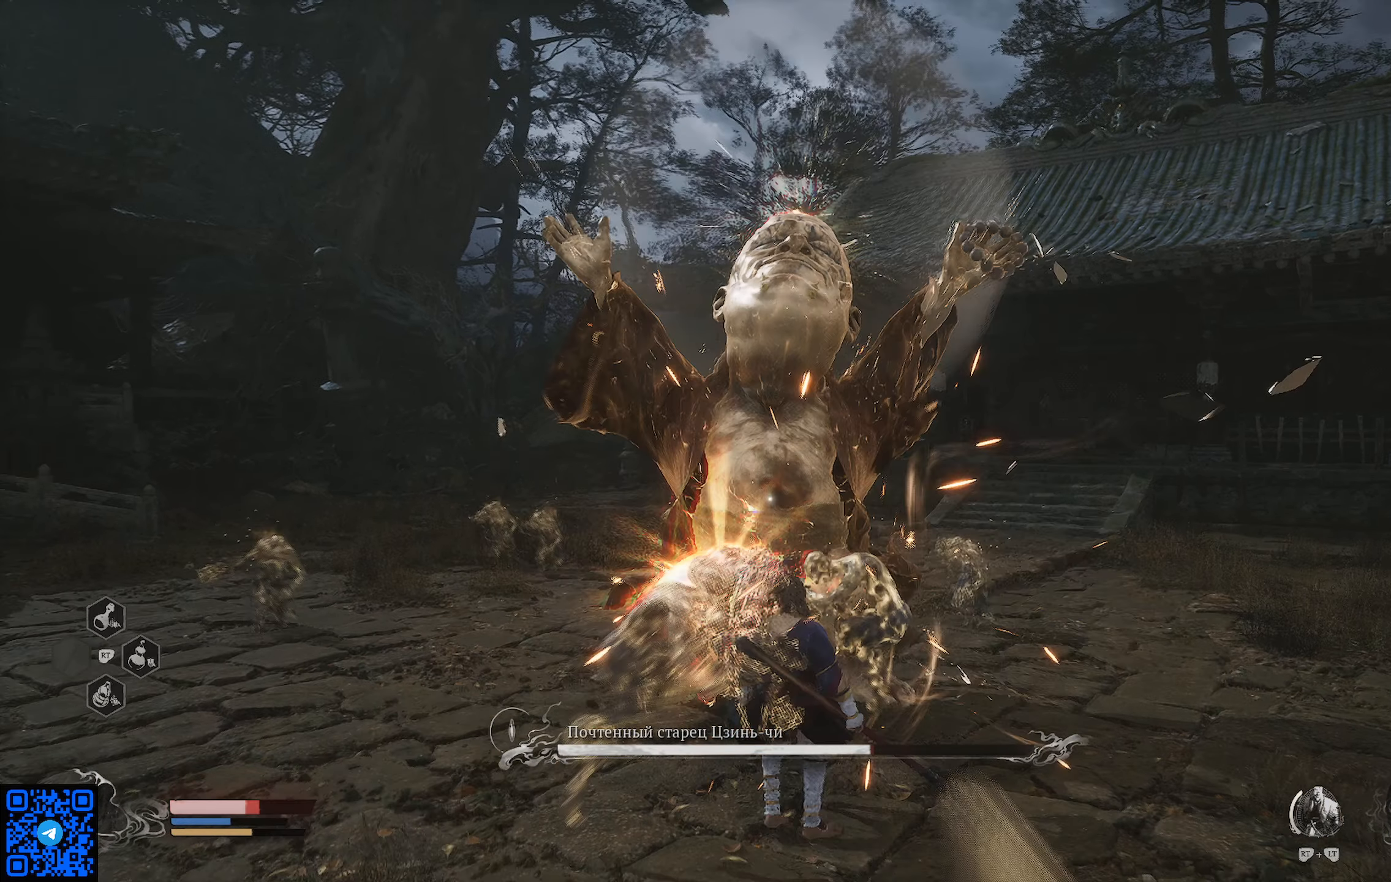
{"buttons": ["B"], "left_stick": "down", "right_stick": "center", "events": [[50, "B", "down"], [134, "B", "up"], [251, "B", "down"], [284, "B", "up"], [351, "B", "down"], [417, "B", "up"], [484, "B", "down"]]}
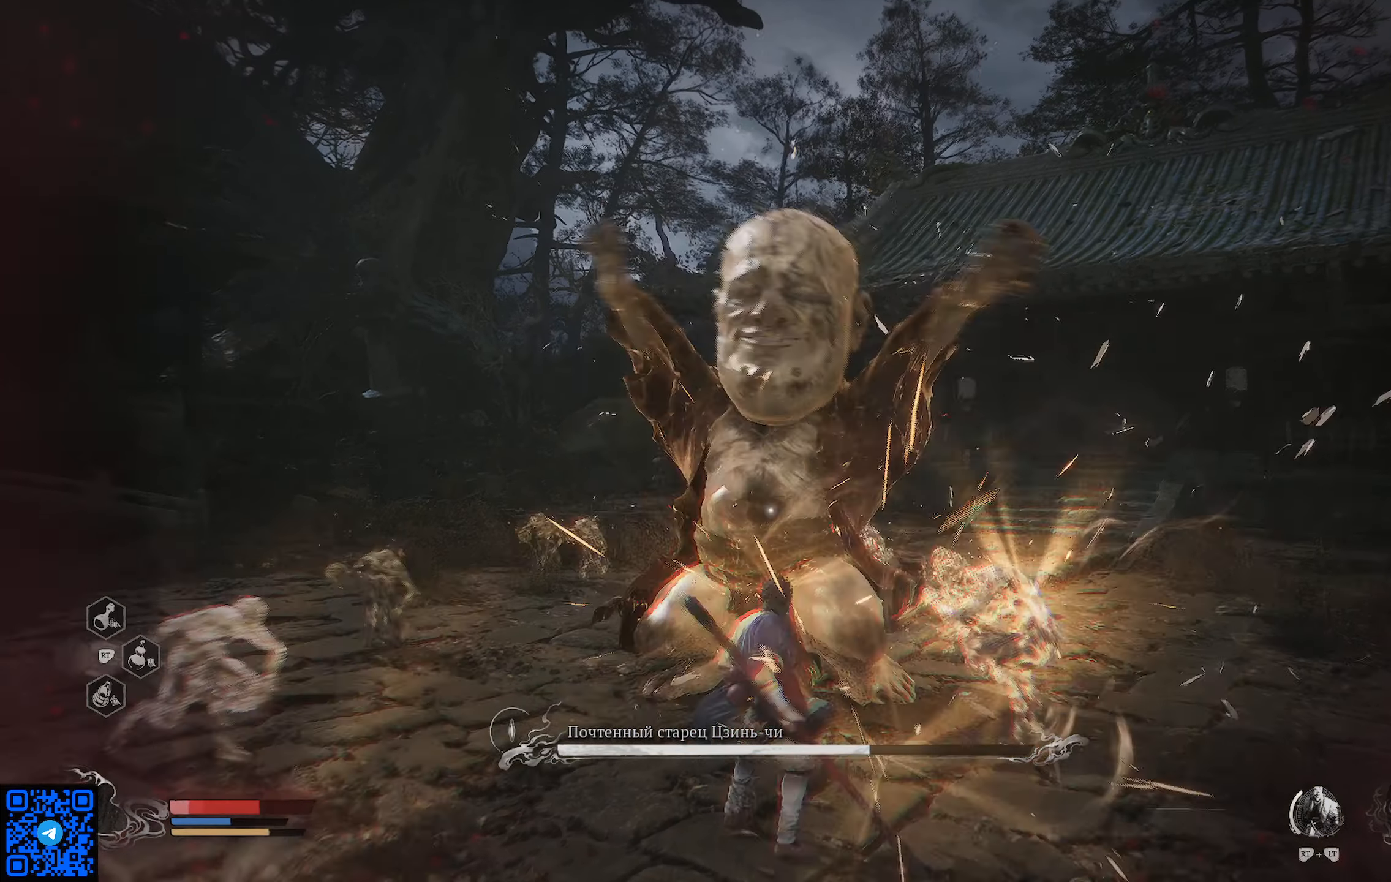
{"buttons": ["B"], "left_stick": "down", "right_stick": "center", "events": [[83, "B", "up"], [150, "B", "down"], [250, "B", "up"], [283, "B", "down"], [384, "B", "up"], [417, "B", "down"]]}
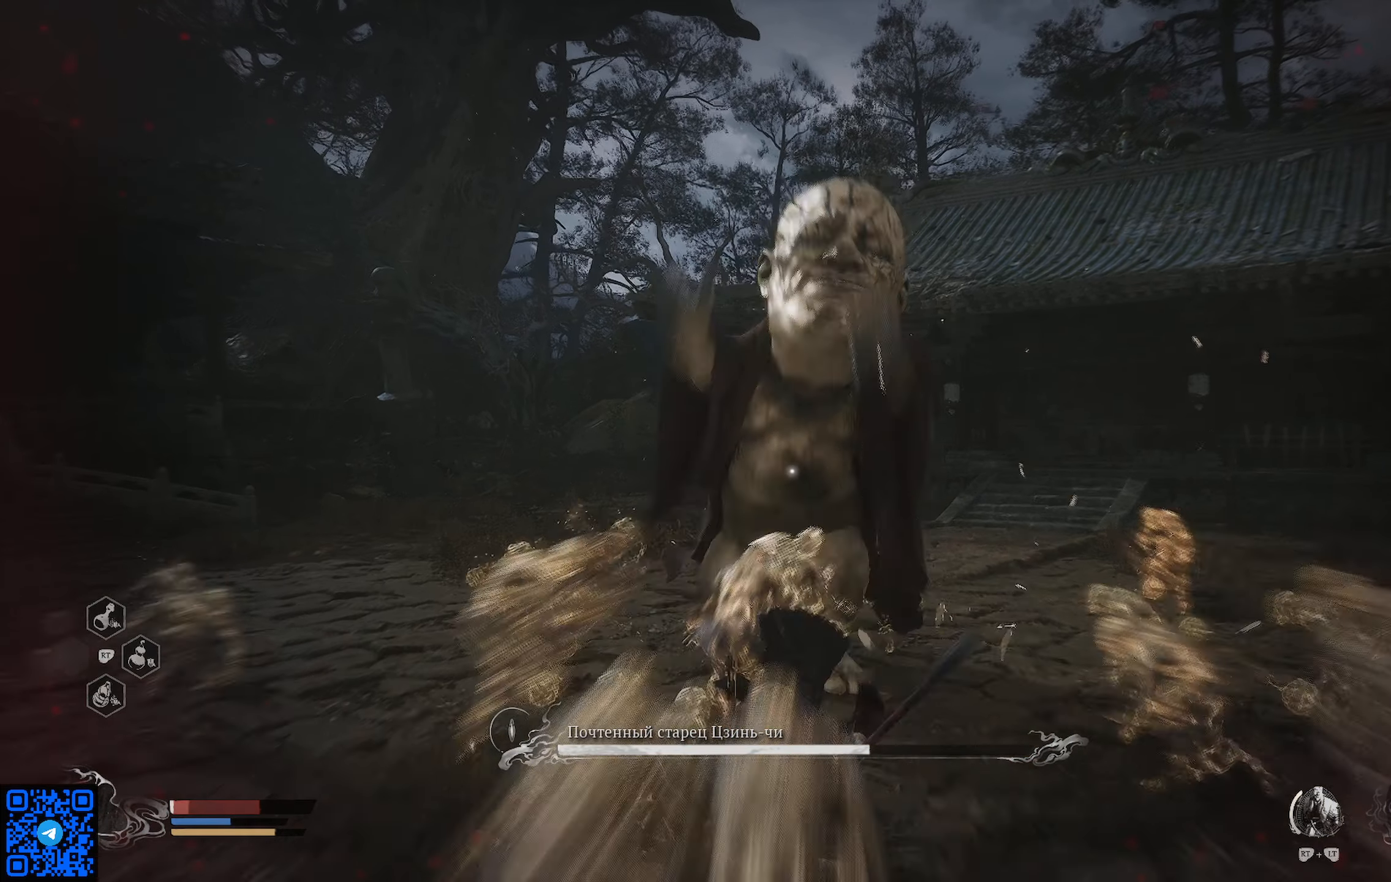
{"buttons": ["B"], "left_stick": "down", "right_stick": "center", "events": [[17, "B", "up"], [84, "B", "down"], [167, "B", "up"], [234, "B", "down"], [301, "B", "up"], [367, "B", "down"], [451, "B", "up"], [501, "B", "down"]]}
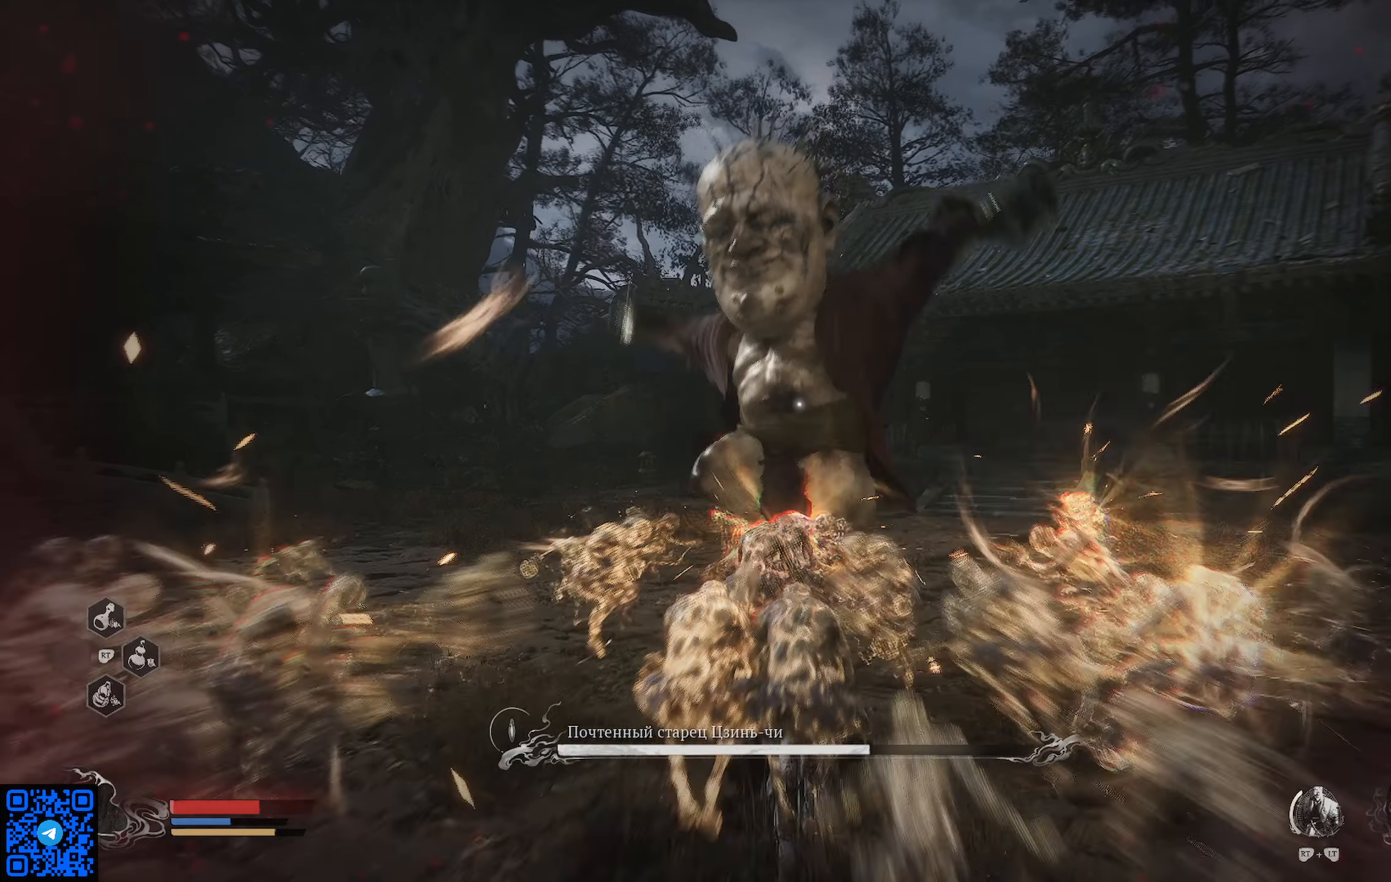
{"buttons": ["B"], "left_stick": "down", "right_stick": "center", "events": [[117, "B", "up"], [150, "B", "down"], [267, "B", "up"], [300, "B", "down"], [384, "B", "up"], [450, "B", "down"]]}
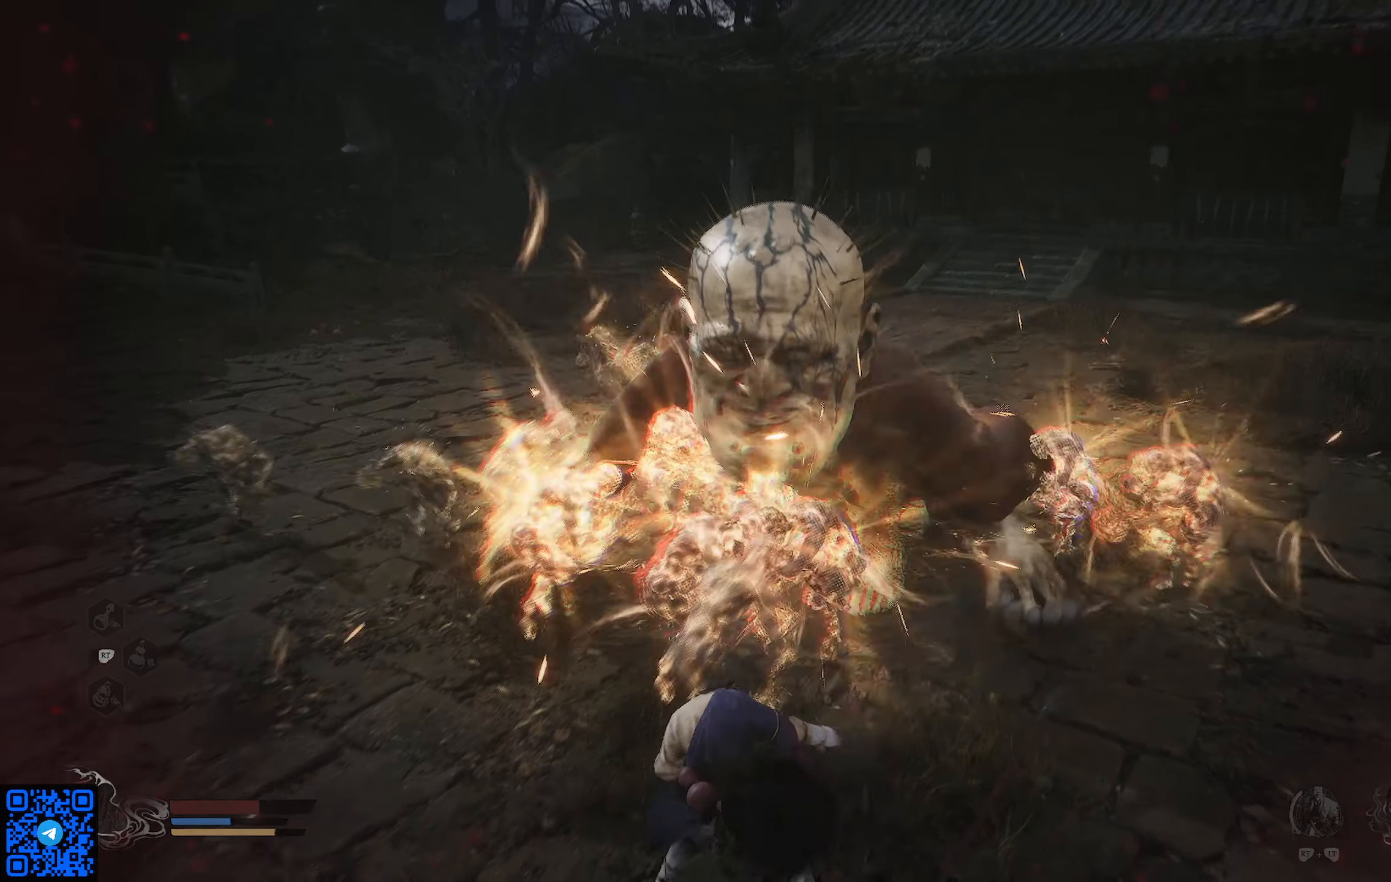
{"buttons": [], "left_stick": "down", "right_stick": "center", "events": [[50, "B", "up"], [84, "B", "down"], [167, "B", "up"], [251, "B", "down"], [334, "B", "up"], [384, "B", "down"], [484, "B", "up"]]}
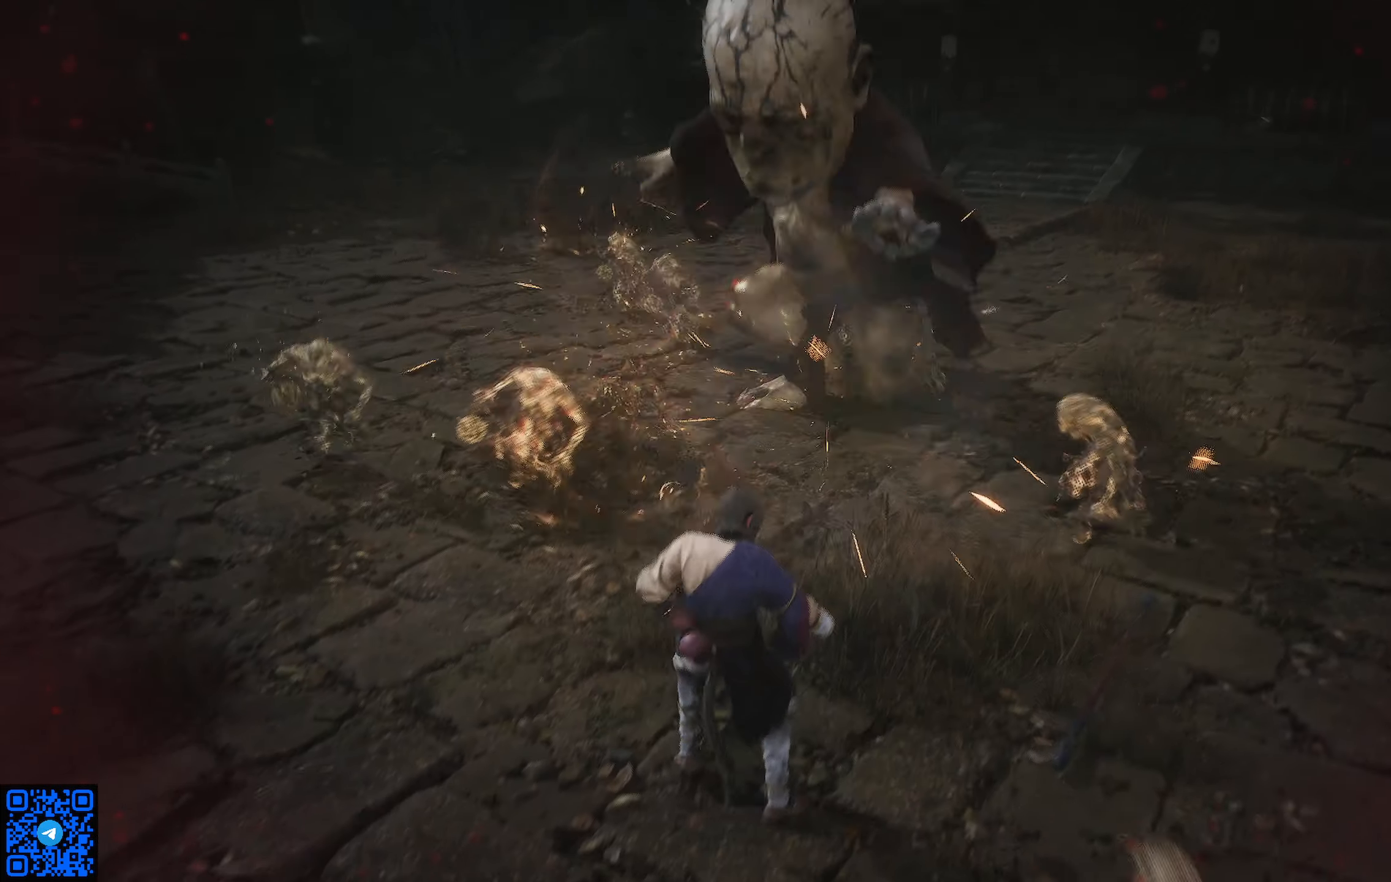
{"buttons": [], "left_stick": "down", "right_stick": "center", "events": [[67, "B", "down"], [133, "B", "up"], [233, "B", "down"], [267, "B", "up"]]}
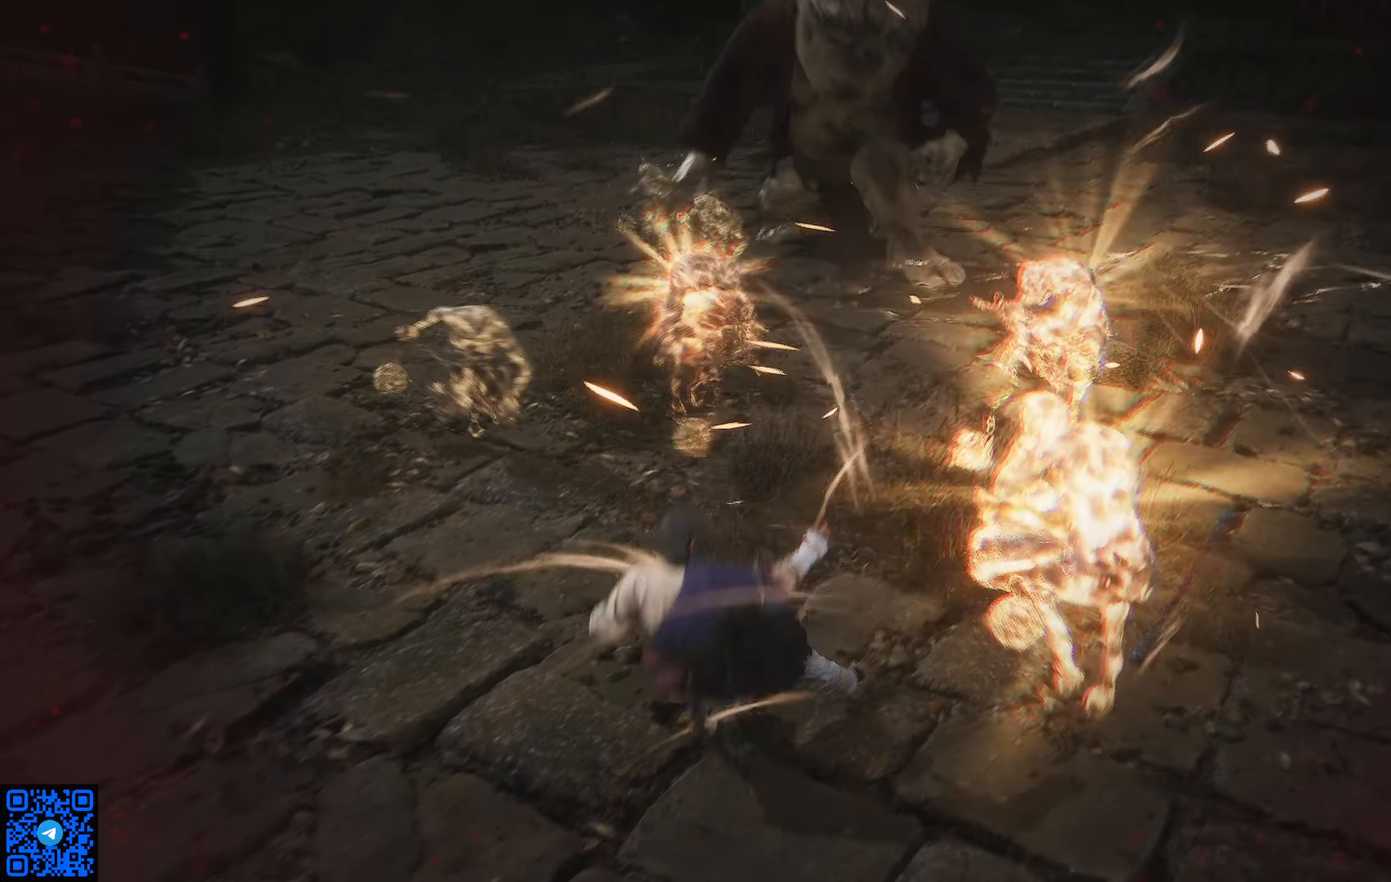
{"buttons": [], "left_stick": "center", "right_stick": "center", "events": [[183, "left_stick", "center"]]}